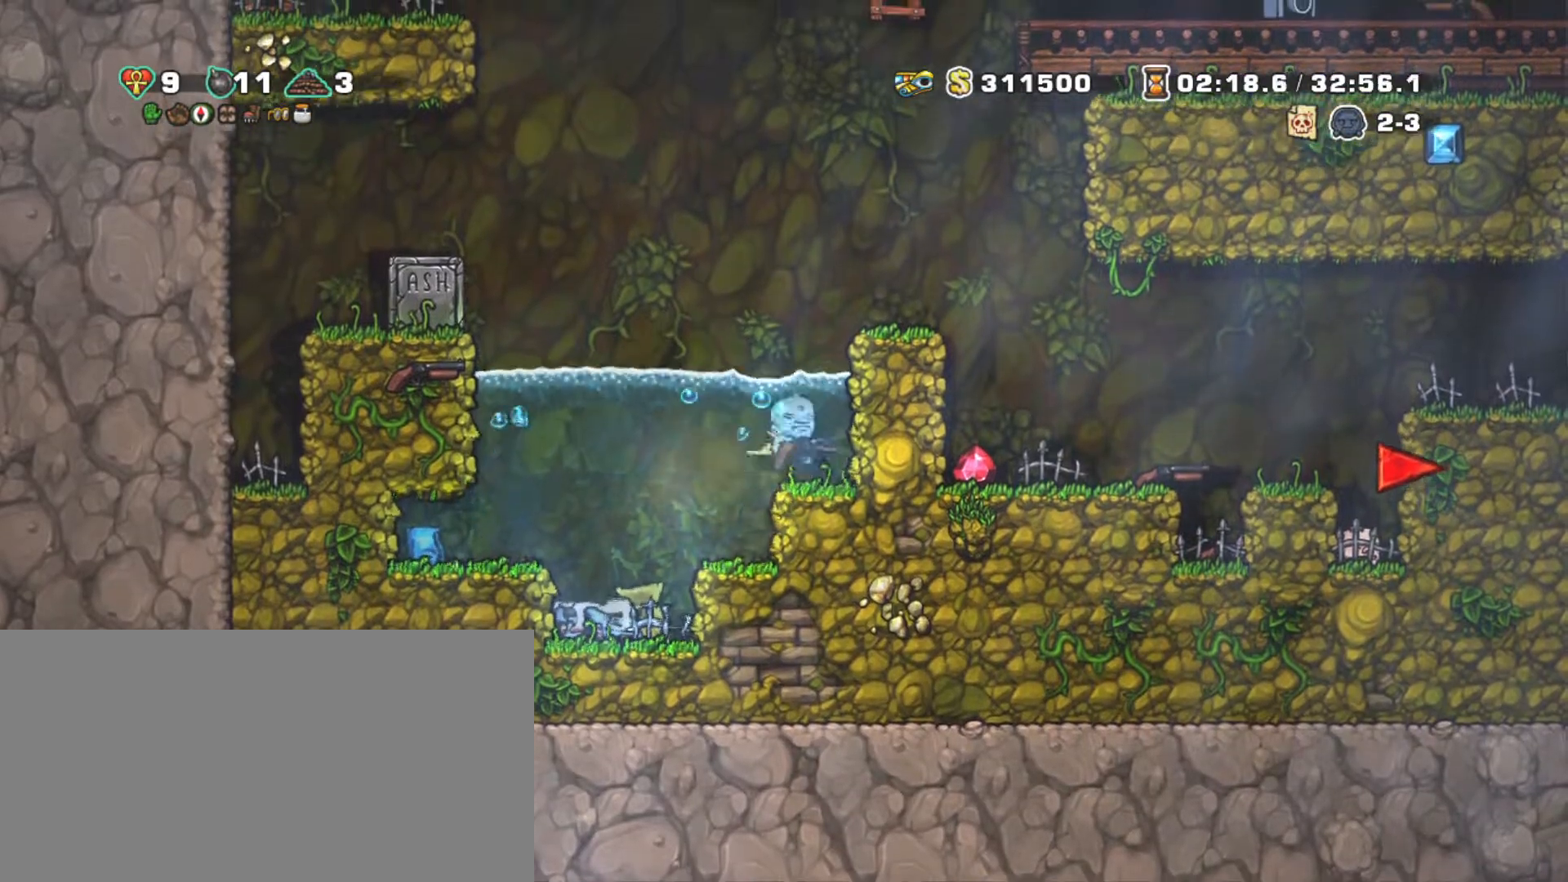
Gameplay with keyboard; each line is a JSON object with the keys held at the frame after it. "events" lists presses ("down") and releases ("up") of "a", "down", "escape", "left", "right", "s", "shift", "space", "tab", "up", "x" and "z" between this image and that frame as [ms after this image, input, new state], when the widget could be followed in between. No other keys are recorded. Mouse input is not recorded.
{"keys": ["right", "shift"], "events": [[33, "down", "up"], [33, "z", "up"], [117, "right", "up"], [117, "z", "down"], [217, "right", "down"], [317, "right", "up"], [317, "z", "up"], [500, "right", "down"]]}
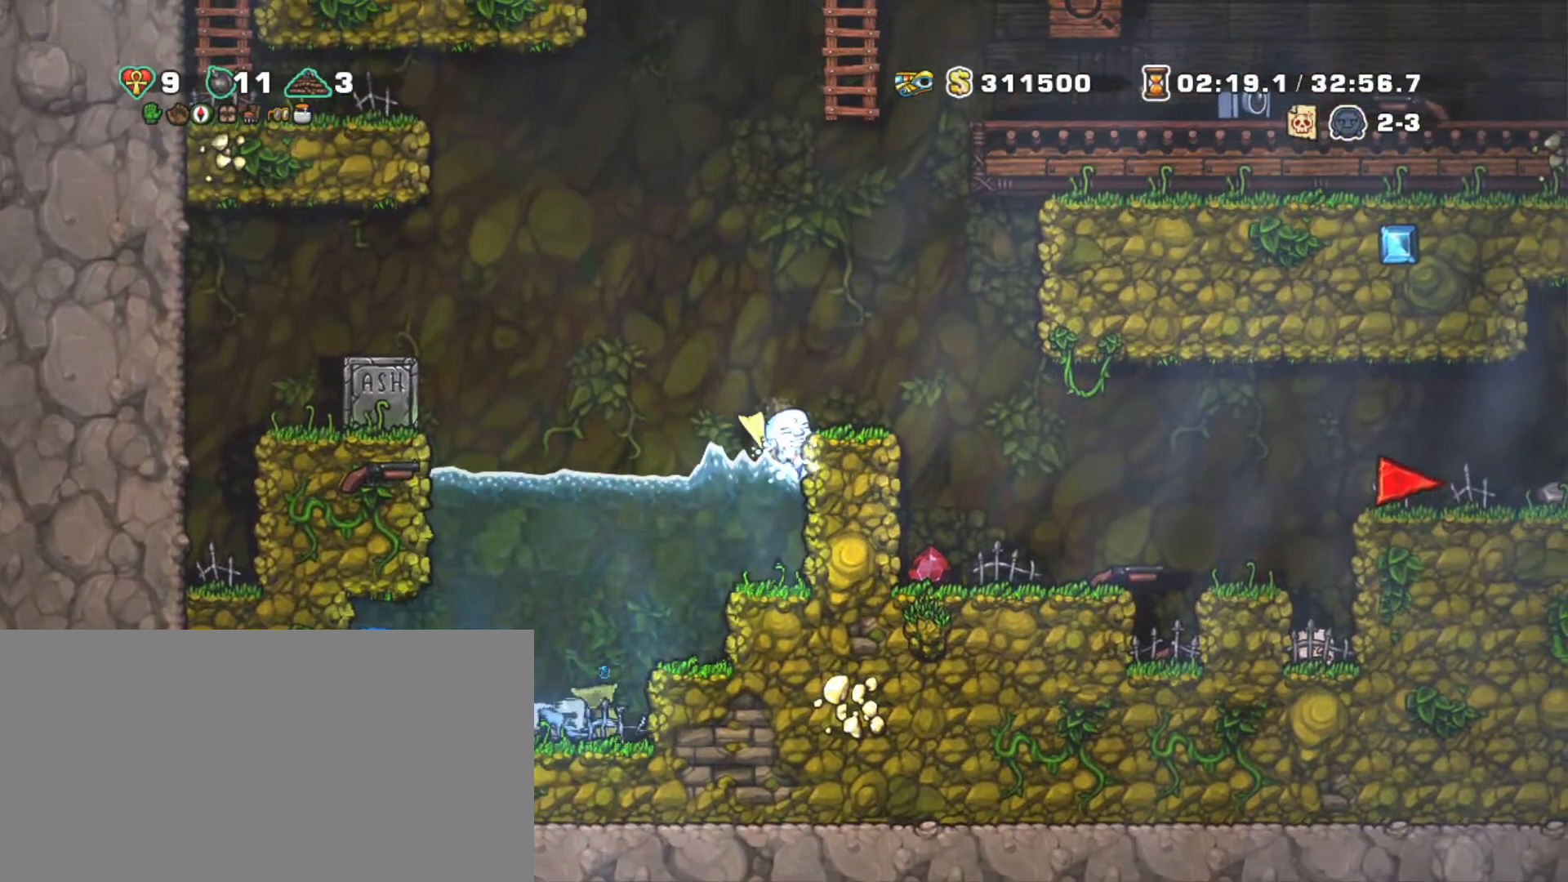
{"keys": ["right", "shift"], "events": [[83, "right", "up"], [133, "z", "down"], [233, "z", "up"], [367, "right", "down"]]}
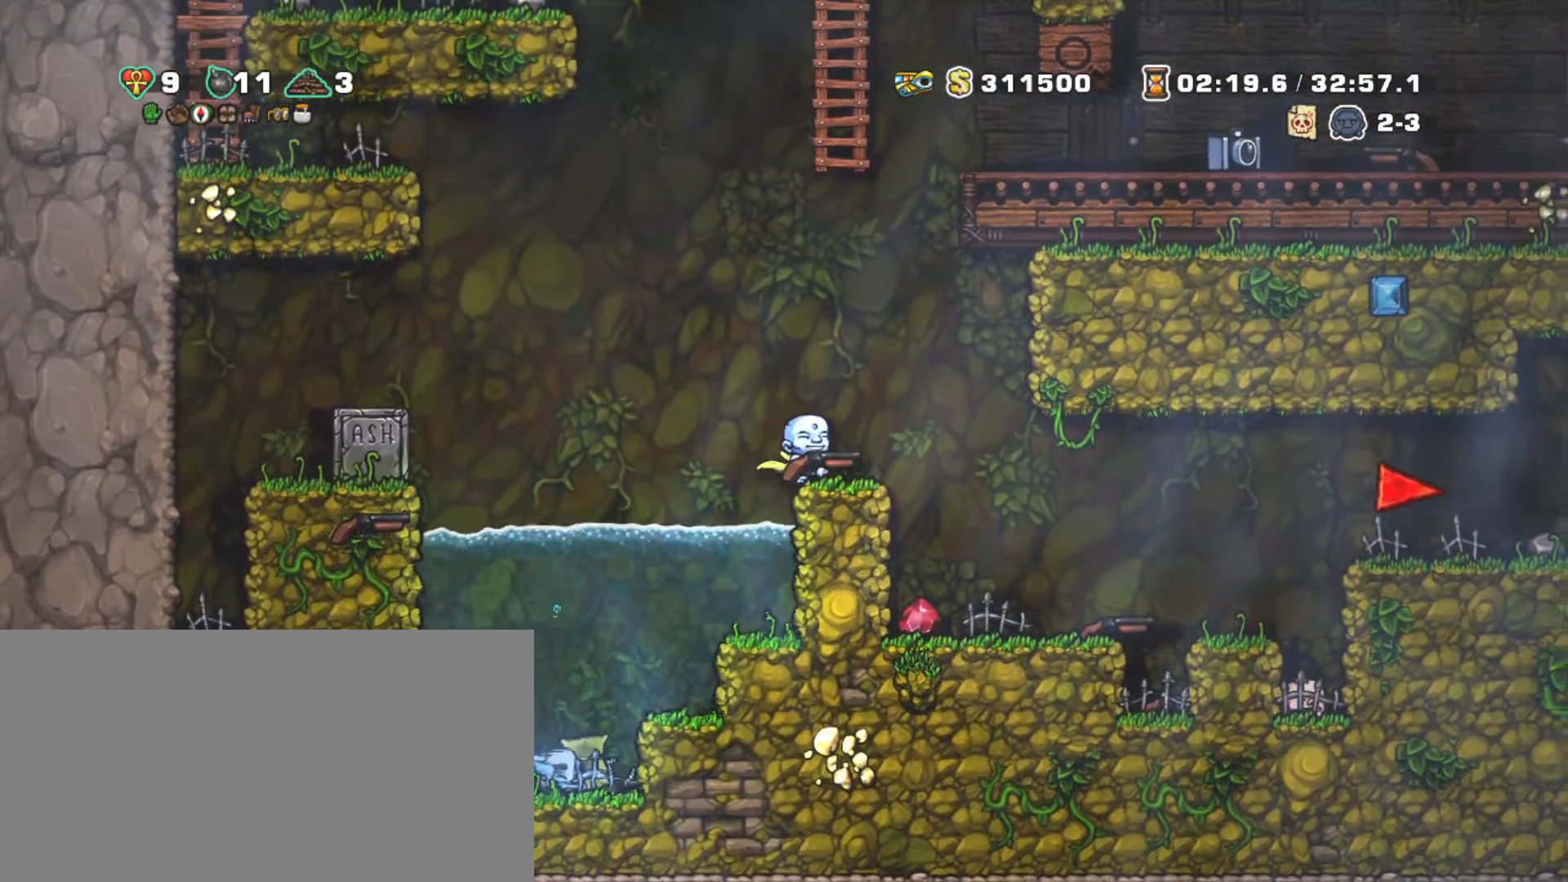
{"keys": ["shift"], "events": [[117, "down", "down"], [483, "down", "up"], [483, "right", "up"]]}
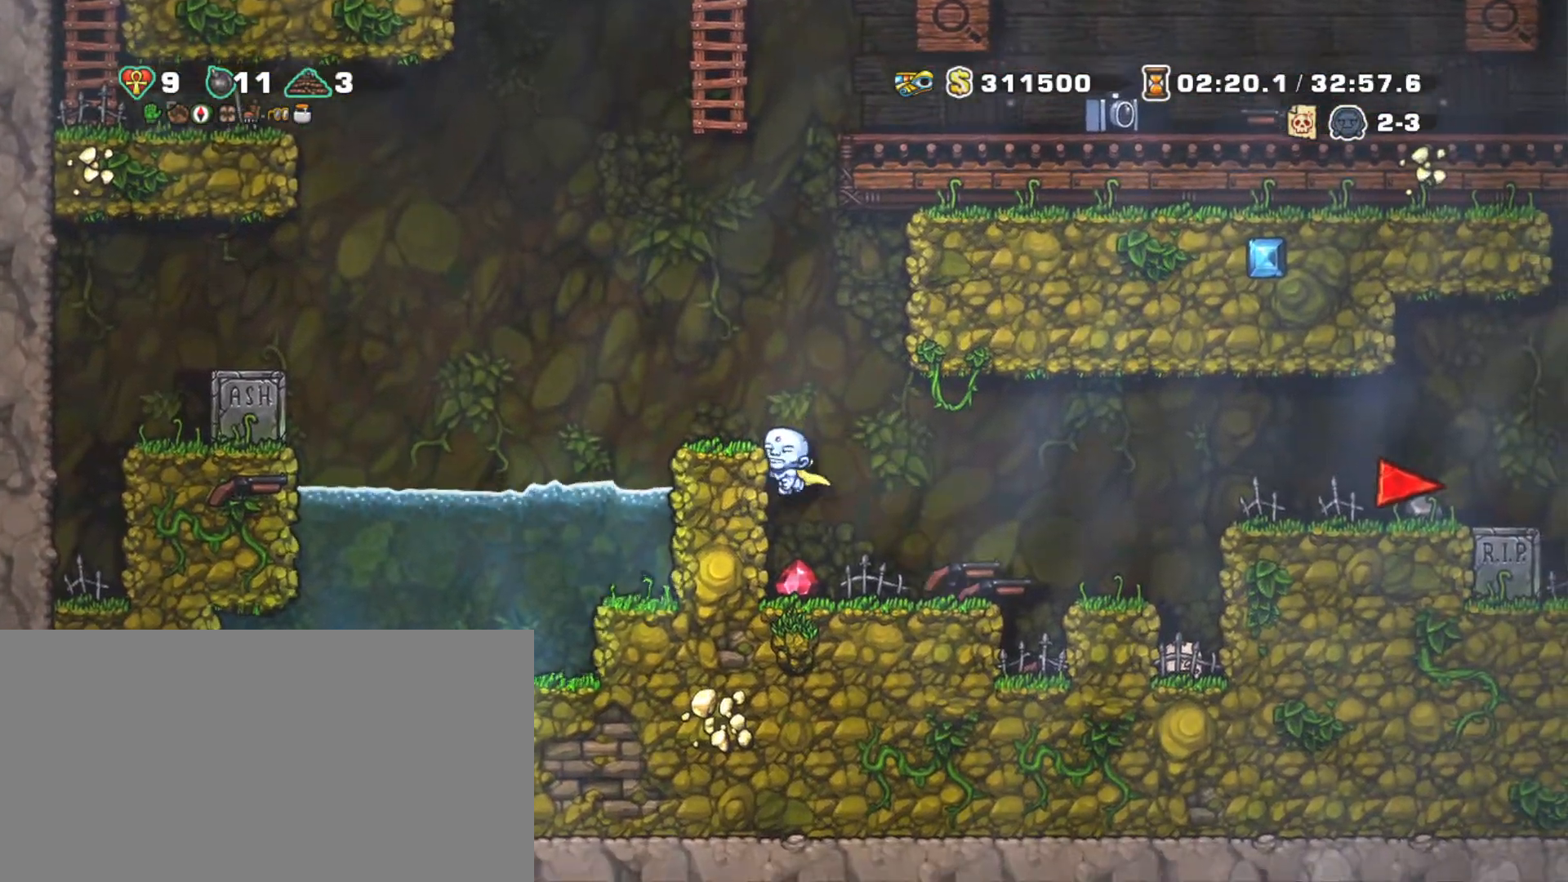
{"keys": ["left", "shift"], "events": [[167, "left", "down"], [217, "z", "down"], [400, "z", "up"]]}
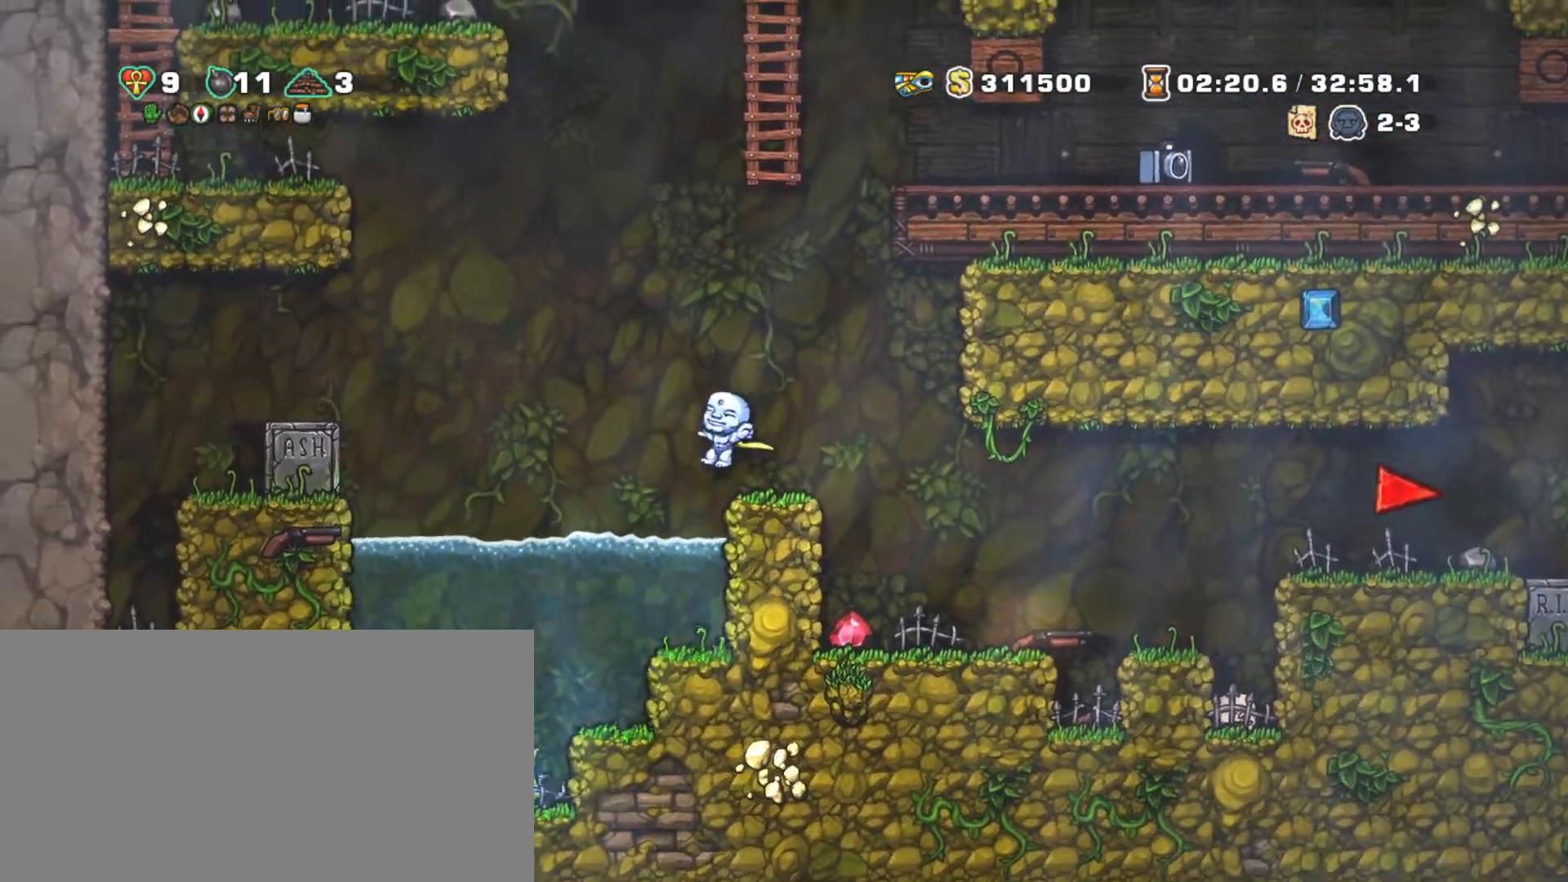
{"keys": ["shift"], "events": [[283, "left", "up"]]}
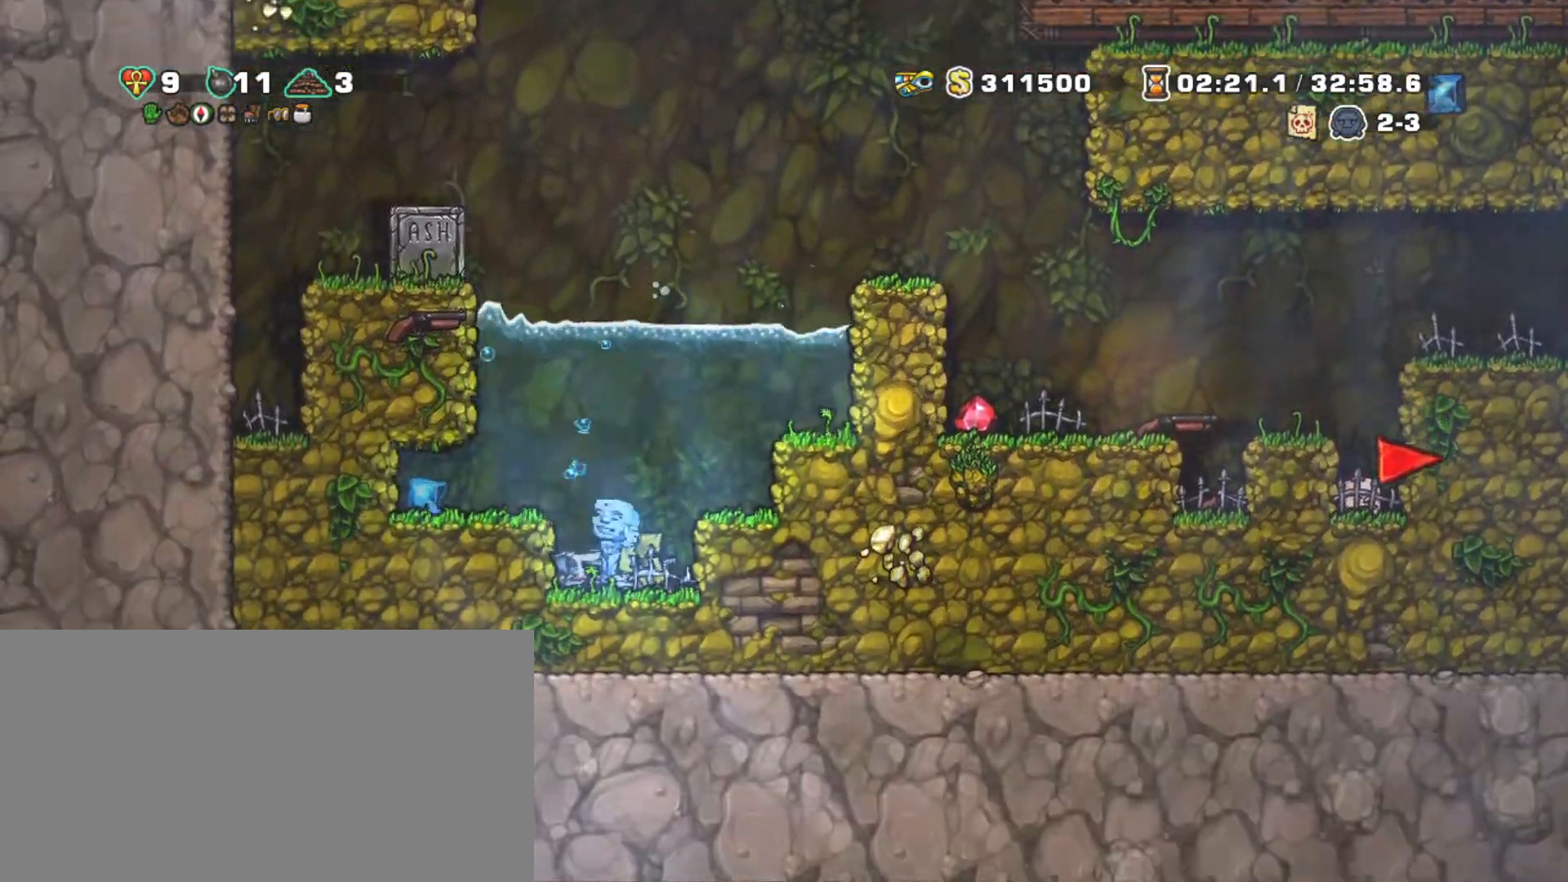
{"keys": ["shift", "up", "x"], "events": [[17, "down", "down"], [150, "x", "down"], [200, "down", "up"], [250, "left", "down"], [250, "x", "up"], [333, "up", "down"], [383, "left", "up"], [433, "x", "down"]]}
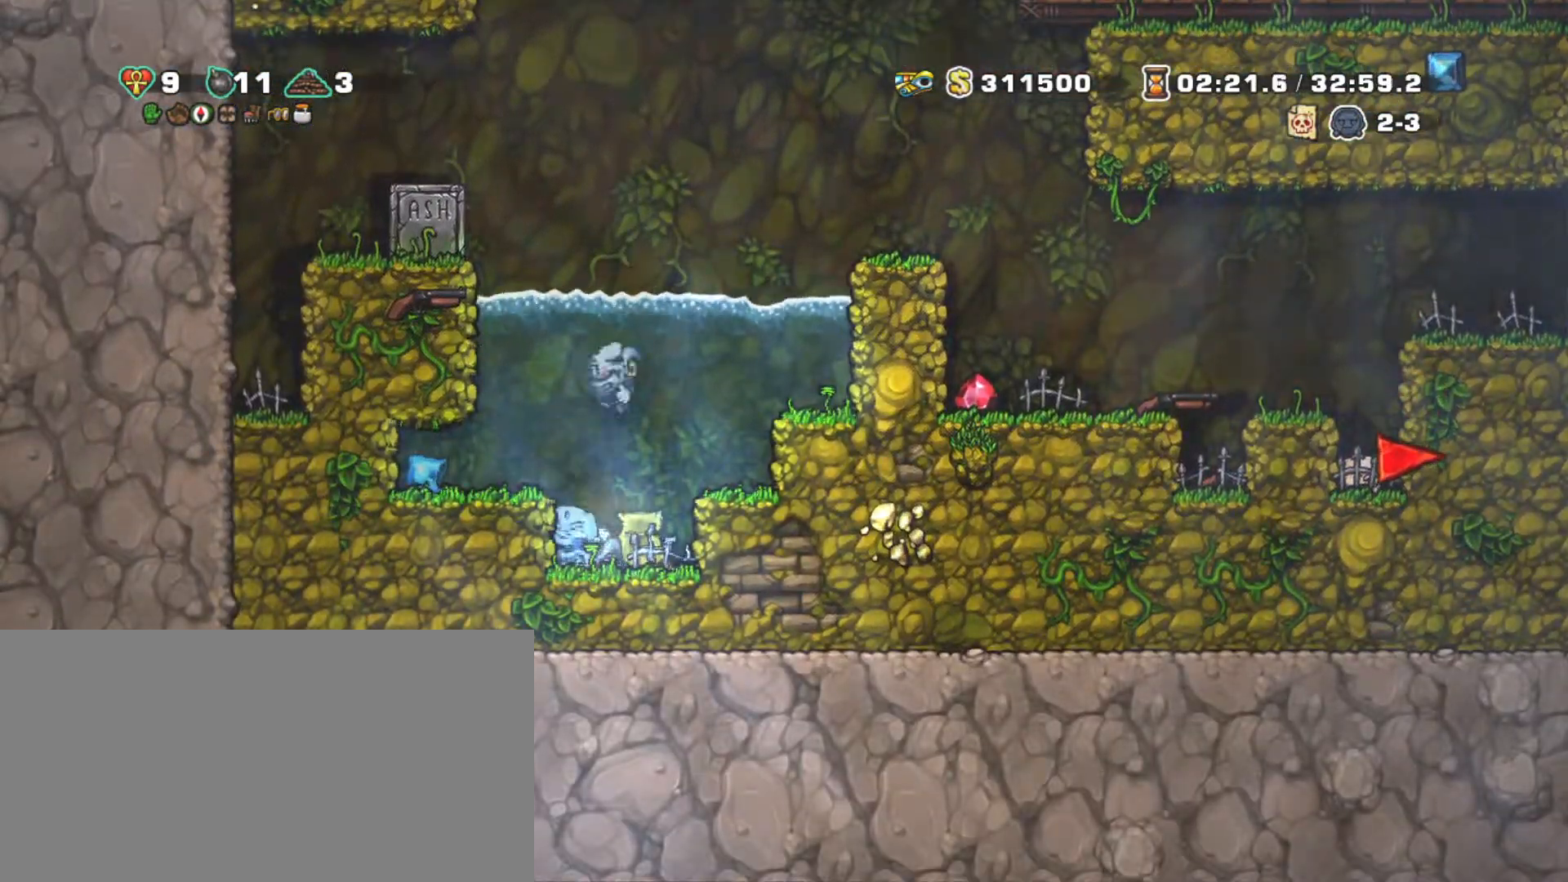
{"keys": ["down", "shift"], "events": [[17, "down", "down"], [17, "up", "up"], [17, "x", "up"], [167, "x", "down"], [217, "up", "down"], [267, "down", "up"], [267, "x", "up"], [300, "x", "down"], [400, "down", "down"], [400, "up", "up"], [400, "x", "up"]]}
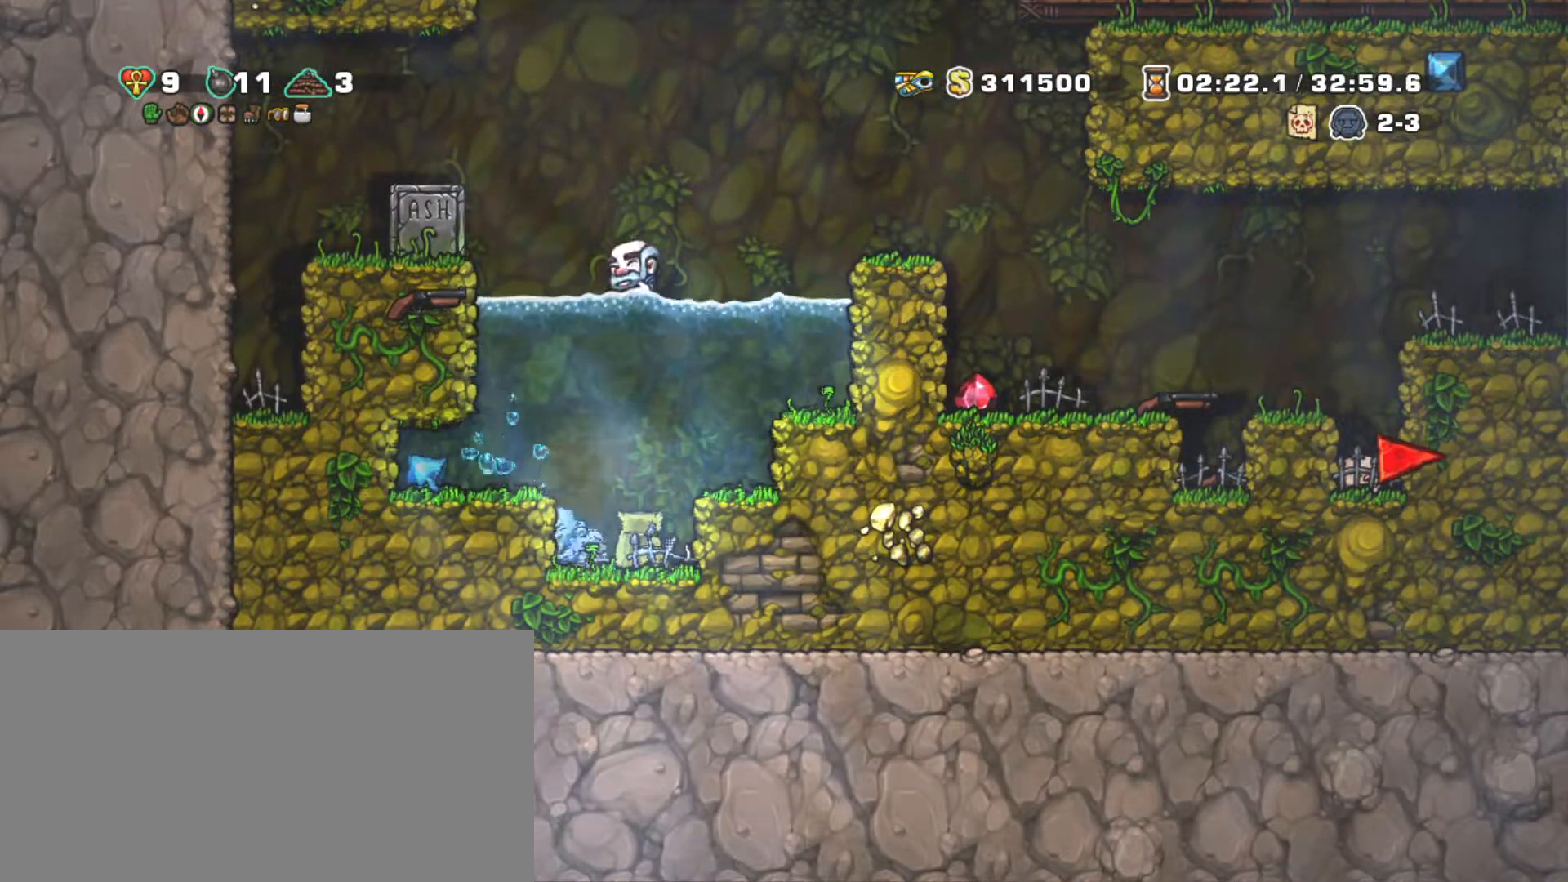
{"keys": ["shift", "up", "x"], "events": [[83, "x", "down"], [283, "x", "up"], [333, "down", "up"], [333, "up", "down"], [467, "x", "down"]]}
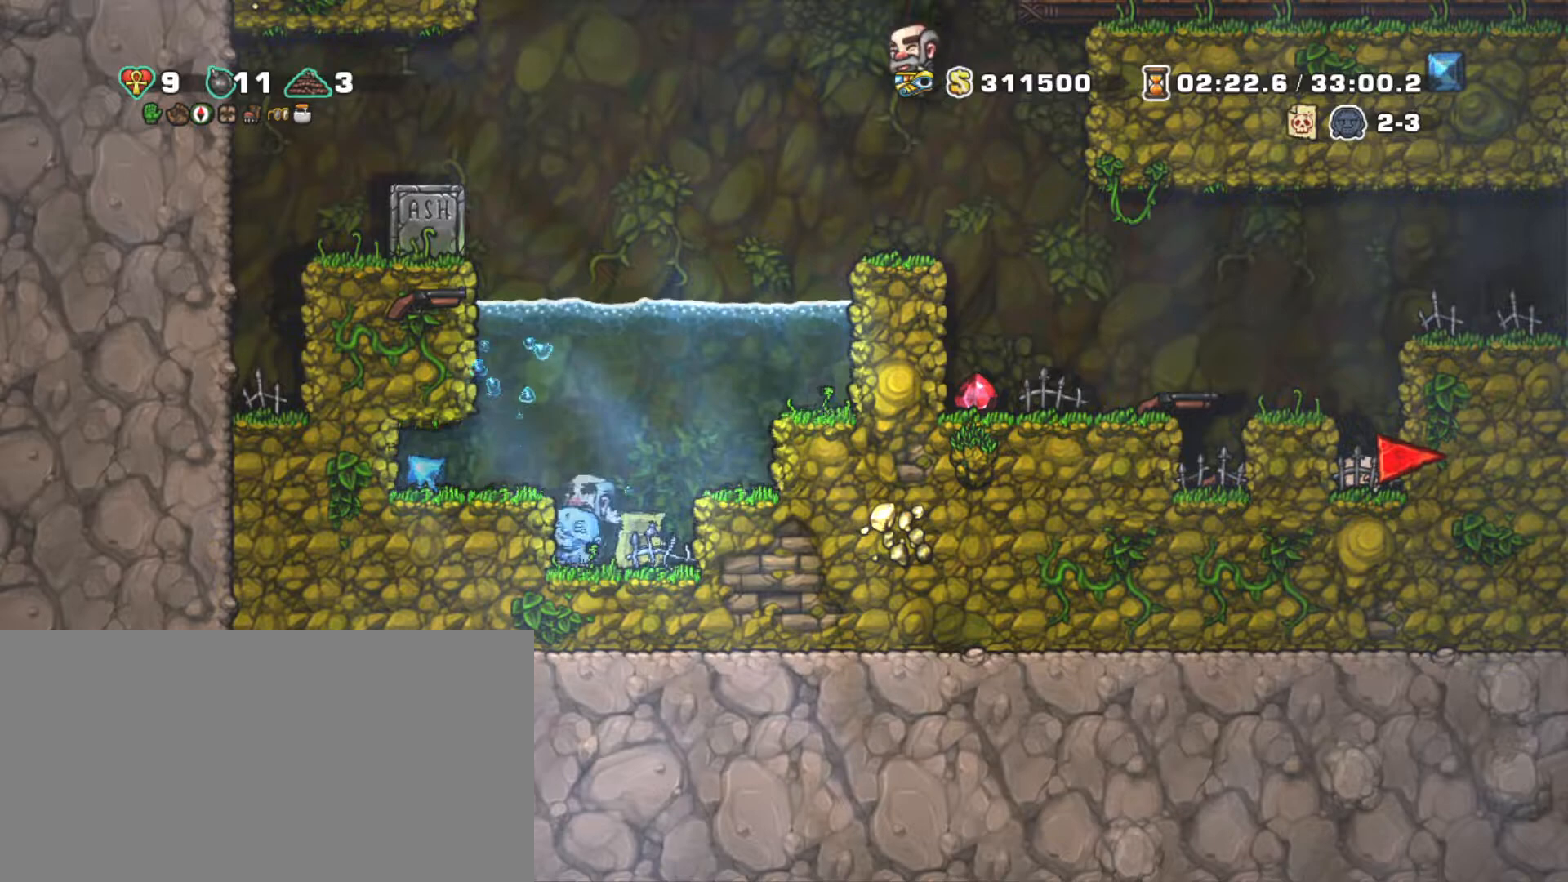
{"keys": ["down", "shift"], "events": [[50, "up", "up"], [50, "x", "up"], [483, "down", "down"]]}
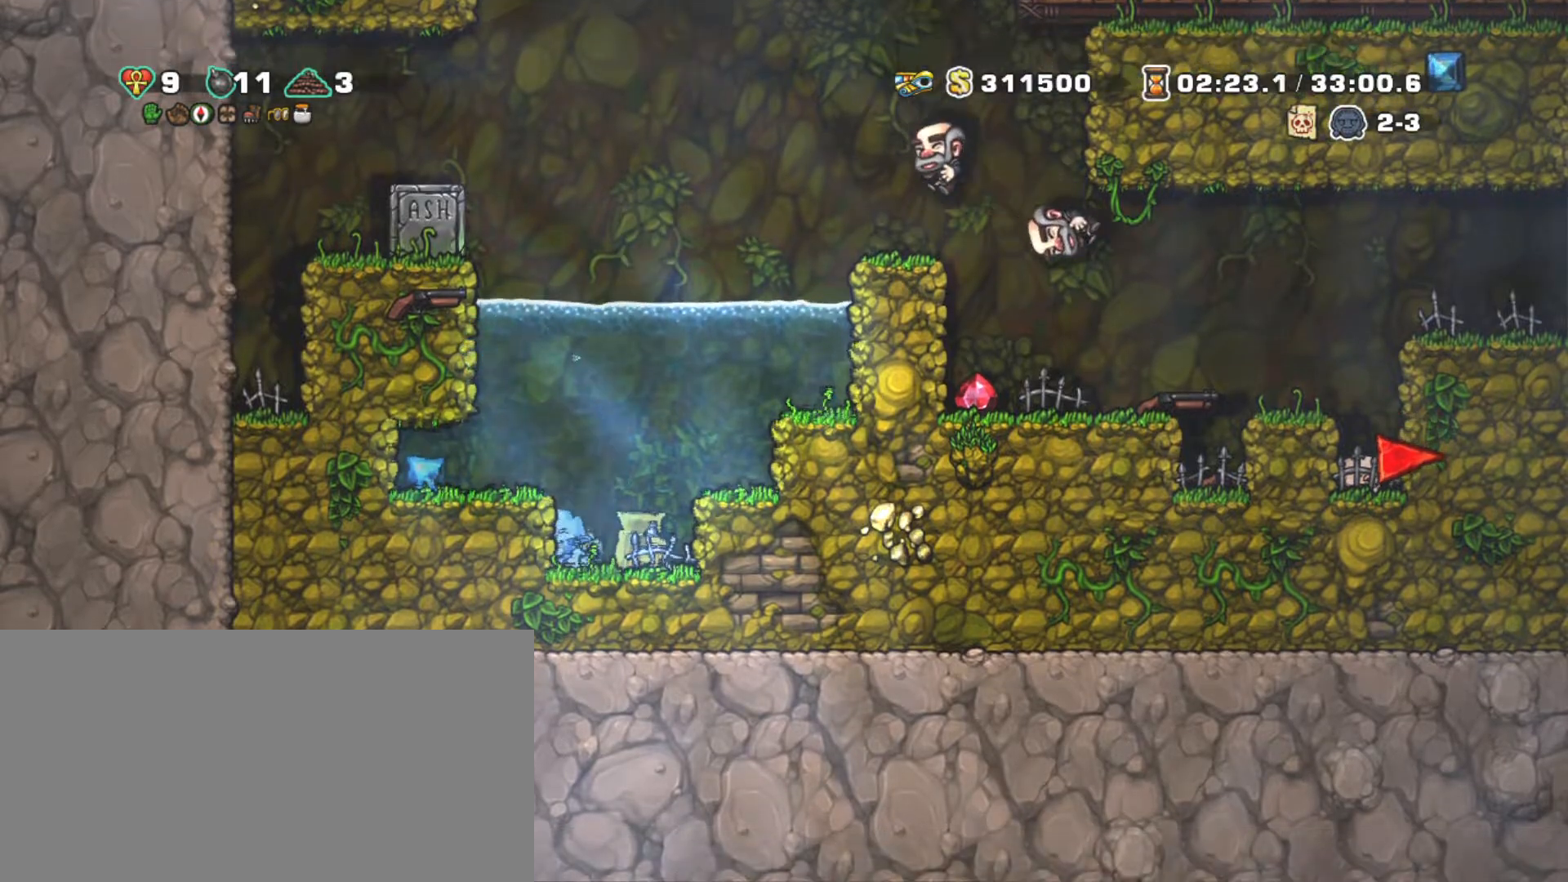
{"keys": ["shift"], "events": [[167, "x", "down"], [267, "down", "up"], [267, "x", "up"], [350, "up", "down"], [400, "x", "down"], [500, "up", "up"], [500, "x", "up"]]}
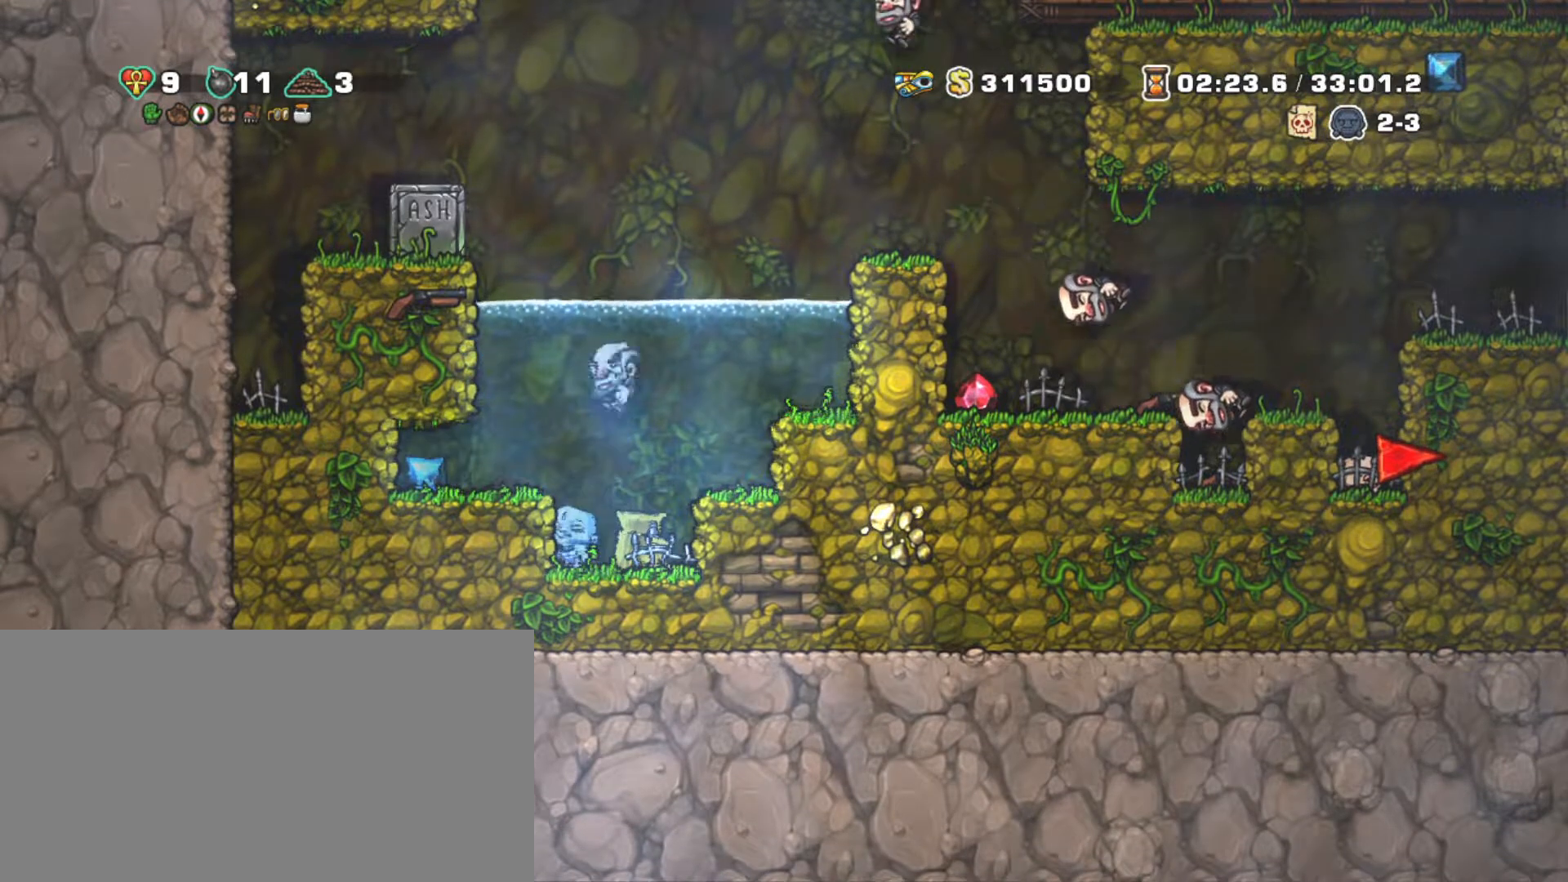
{"keys": ["right", "shift"], "events": [[83, "down", "down"], [367, "down", "up"], [417, "right", "down"]]}
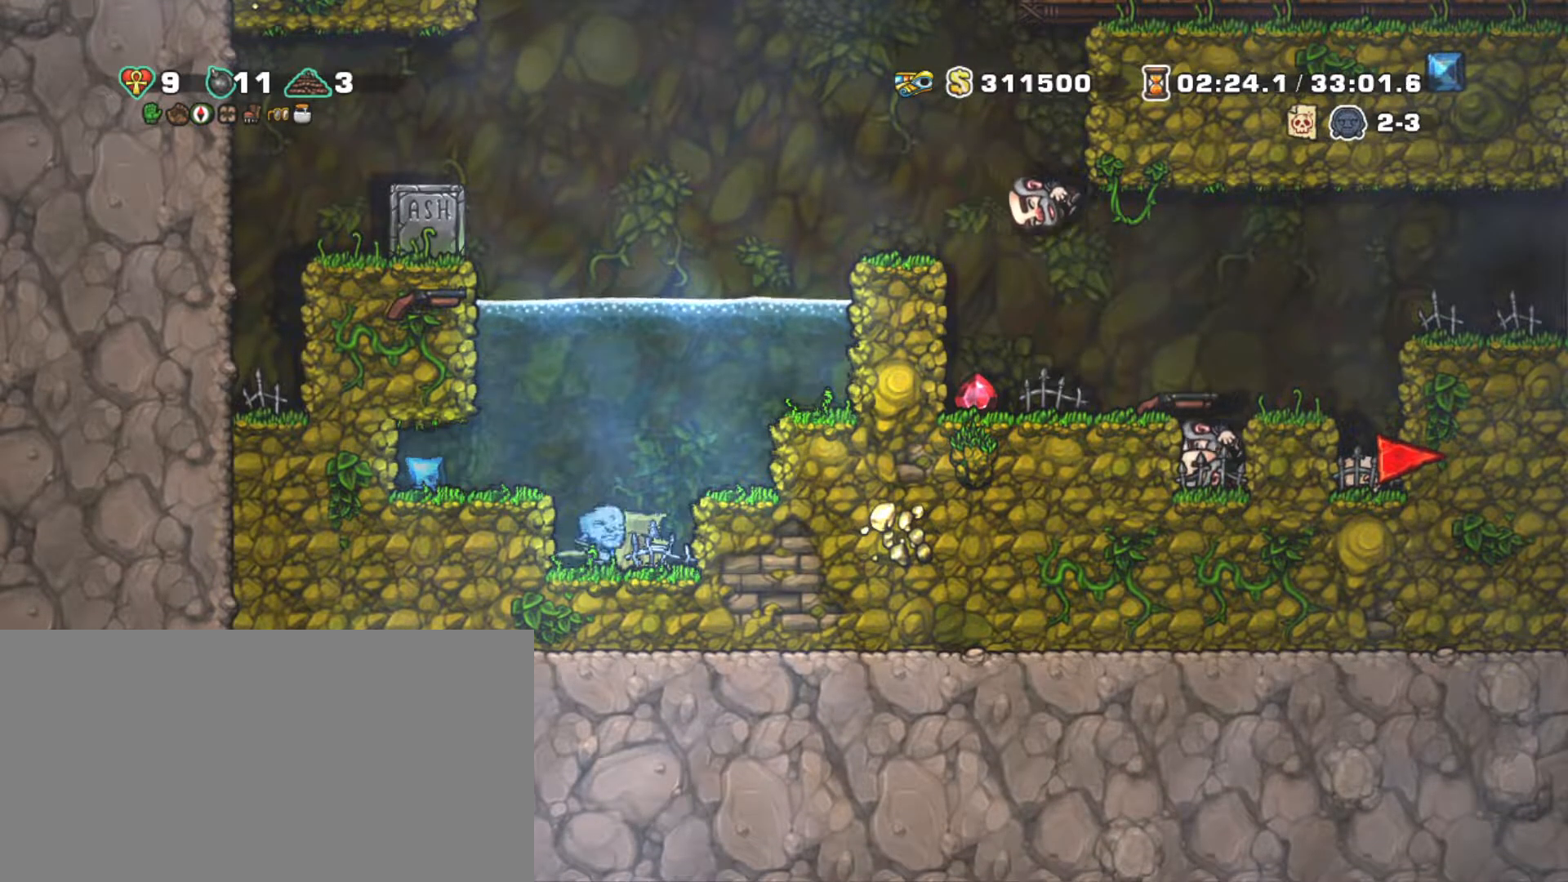
{"keys": ["right", "shift", "z"], "events": [[67, "down", "down"], [150, "right", "up"], [150, "x", "down"], [250, "down", "up"], [250, "z", "down"], [300, "x", "up"], [400, "z", "up"], [483, "right", "down"], [483, "z", "down"]]}
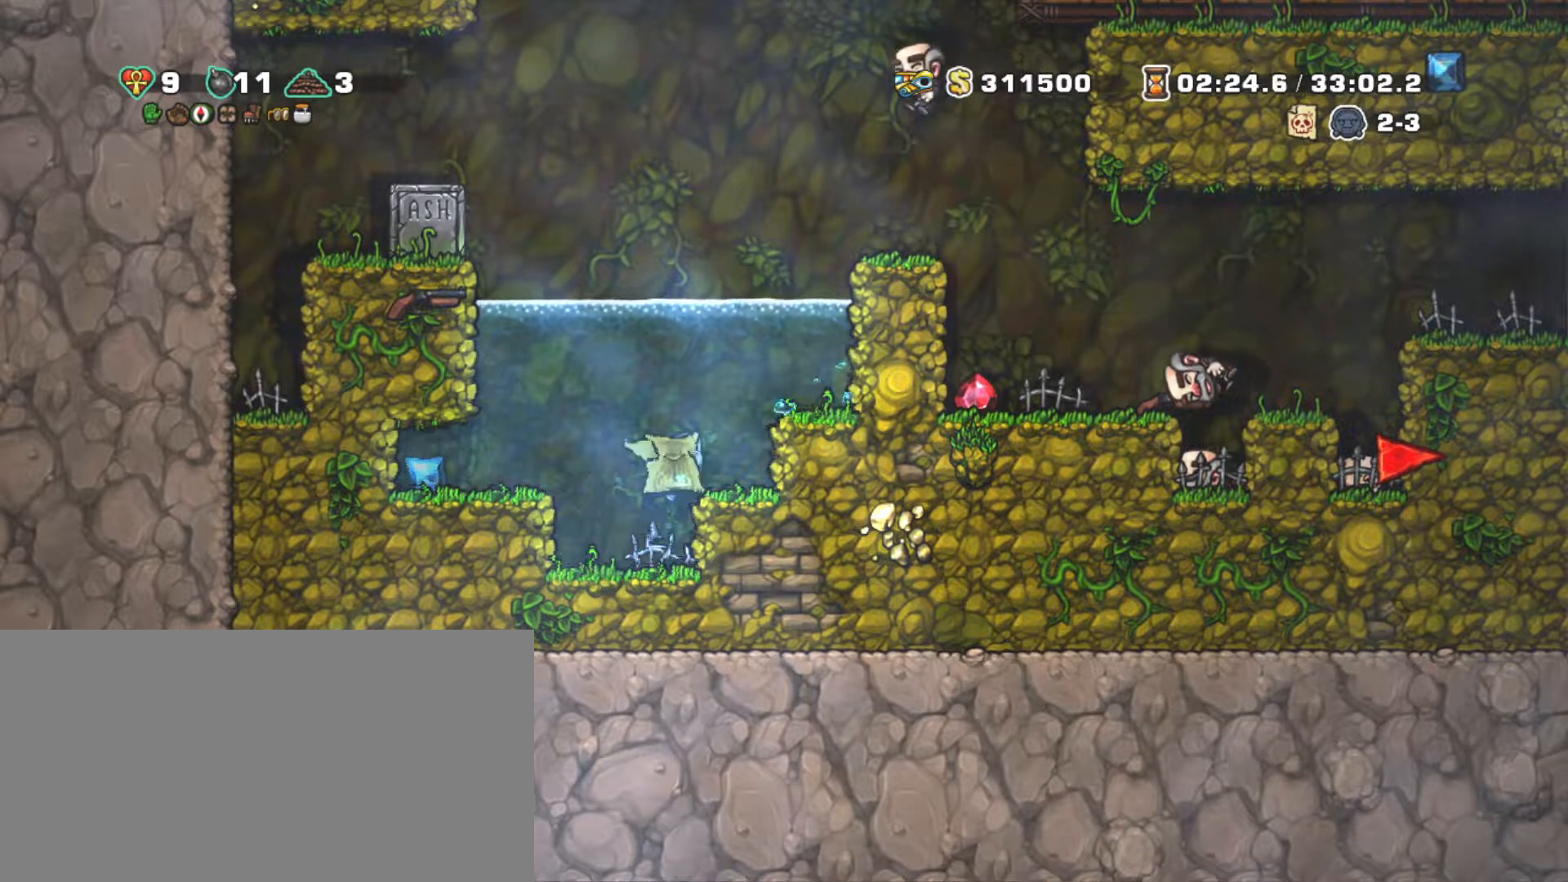
{"keys": ["shift", "z"], "events": [[67, "right", "up"], [117, "z", "up"], [217, "right", "down"], [217, "z", "down"], [300, "z", "up"], [400, "right", "up"], [400, "z", "down"]]}
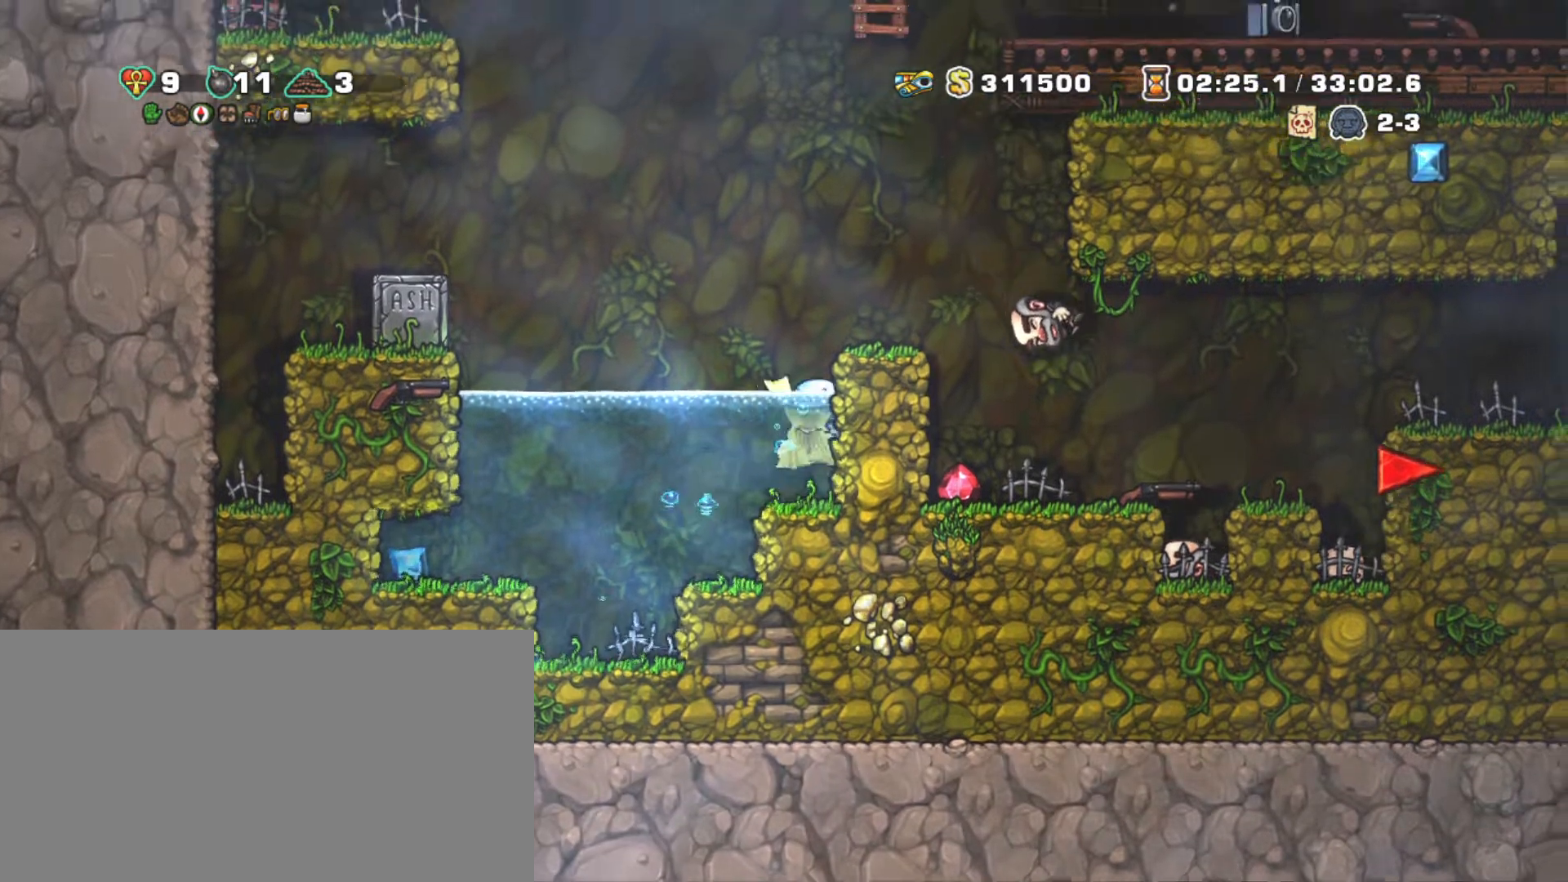
{"keys": ["right"], "events": [[50, "z", "up"], [83, "z", "down"], [133, "right", "down"], [283, "right", "up"], [283, "z", "up"], [317, "shift", "up"], [367, "right", "down"]]}
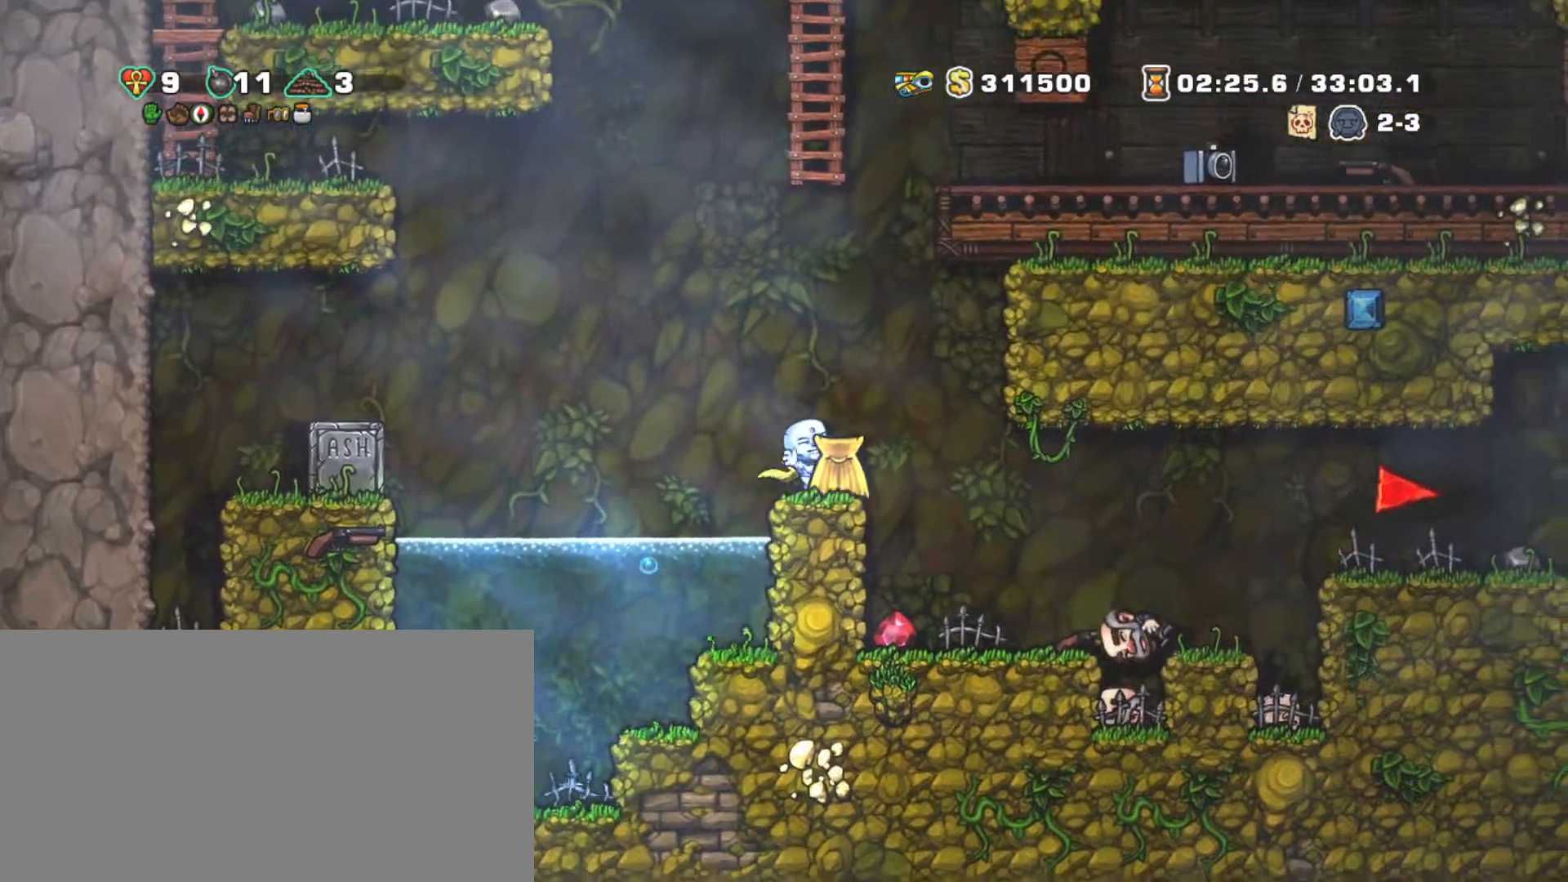
{"keys": ["shift"], "events": [[17, "right", "up"], [117, "z", "down"], [200, "z", "up"], [250, "down", "down"], [333, "x", "down"], [433, "down", "up"], [433, "x", "up"], [483, "shift", "down"]]}
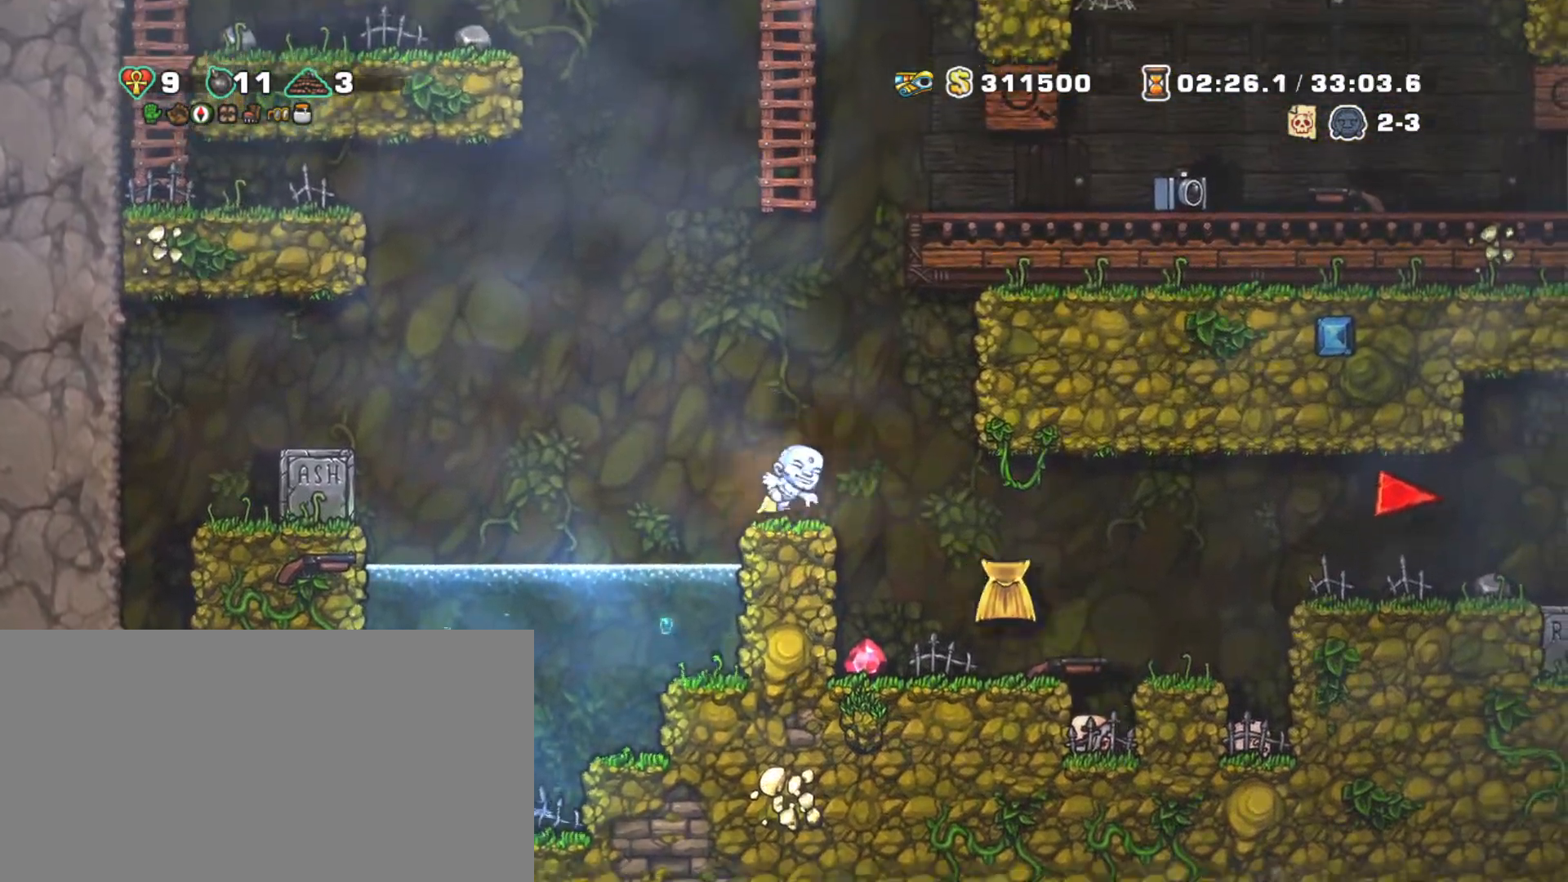
{"keys": [], "events": [[67, "right", "down"], [400, "right", "up"], [400, "shift", "up"]]}
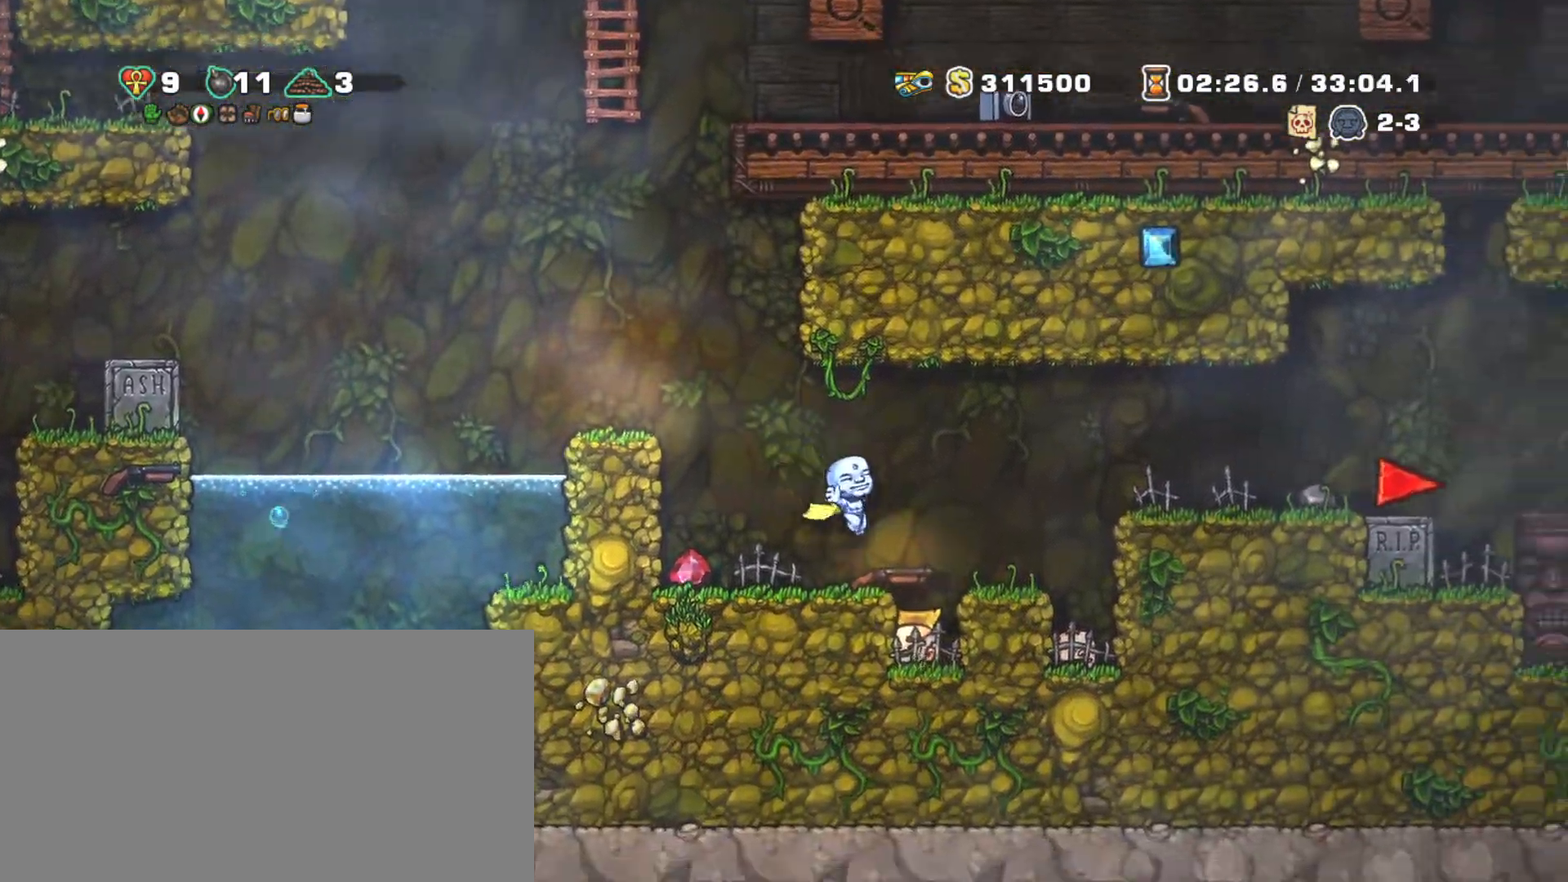
{"keys": ["down", "shift"], "events": [[183, "right", "down"], [283, "right", "up"], [333, "down", "down"], [383, "x", "down"], [467, "shift", "down"], [467, "x", "up"]]}
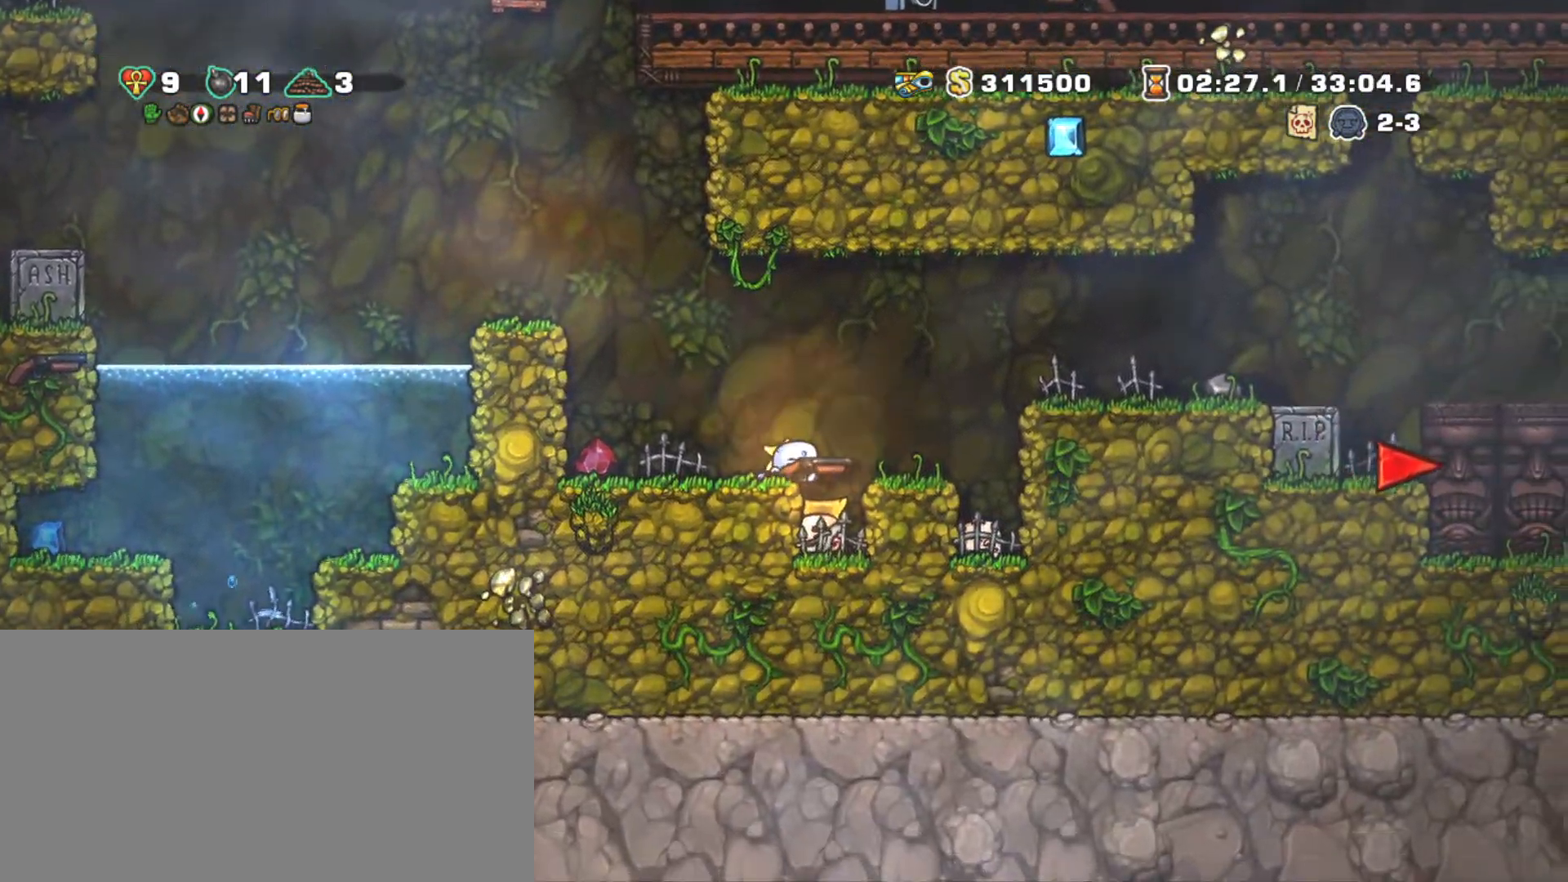
{"keys": ["left", "shift", "z"], "events": [[17, "down", "up"], [50, "left", "down"], [100, "z", "down"], [250, "z", "up"], [483, "z", "down"]]}
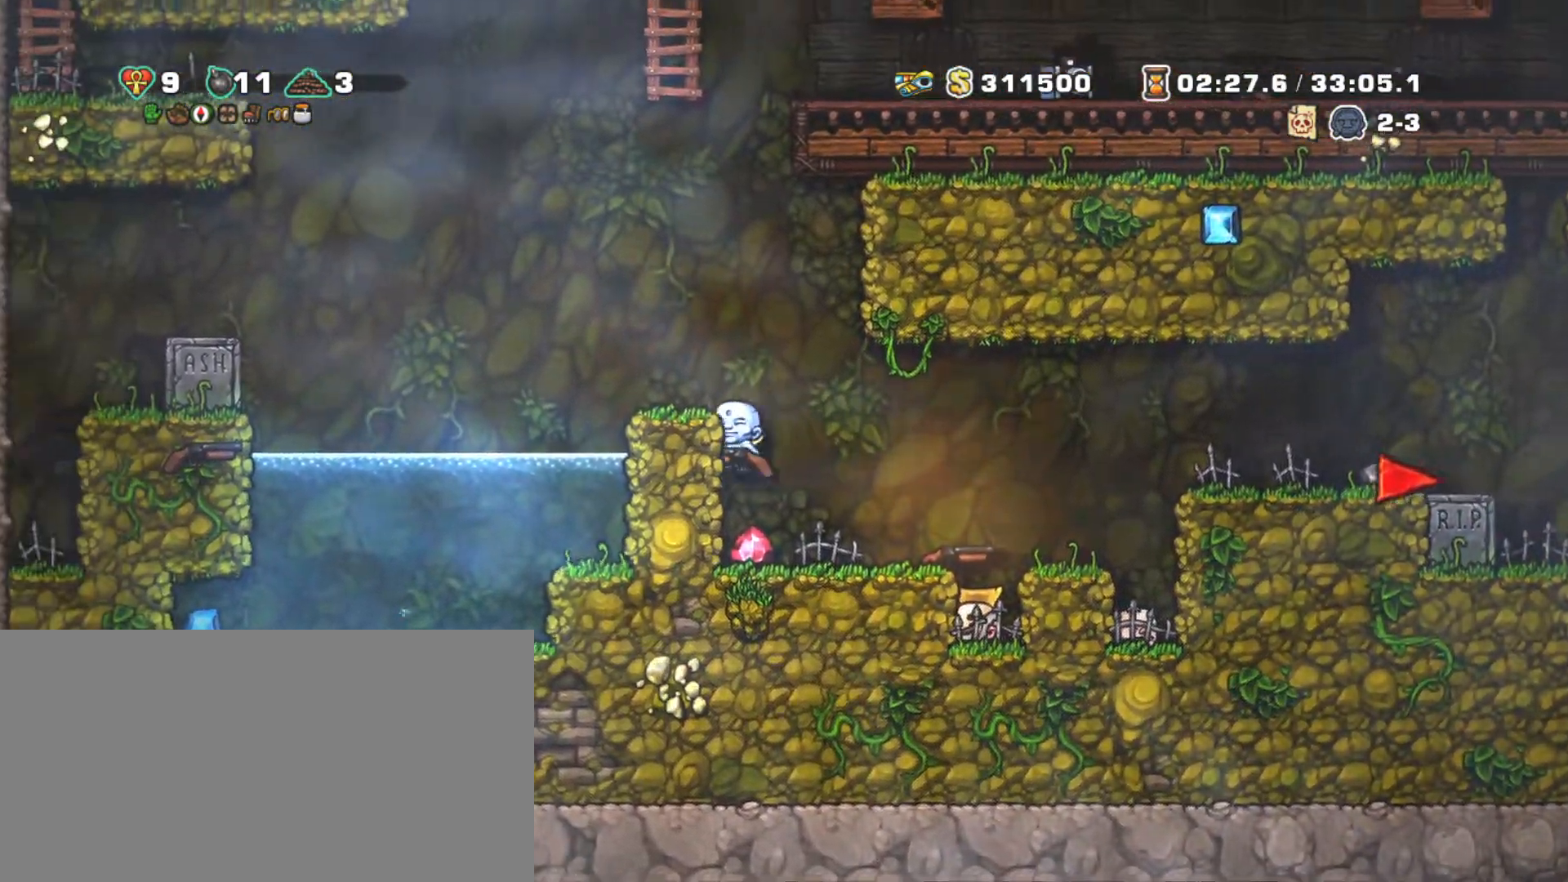
{"keys": [], "events": [[117, "z", "up"], [350, "left", "up"], [350, "shift", "up"]]}
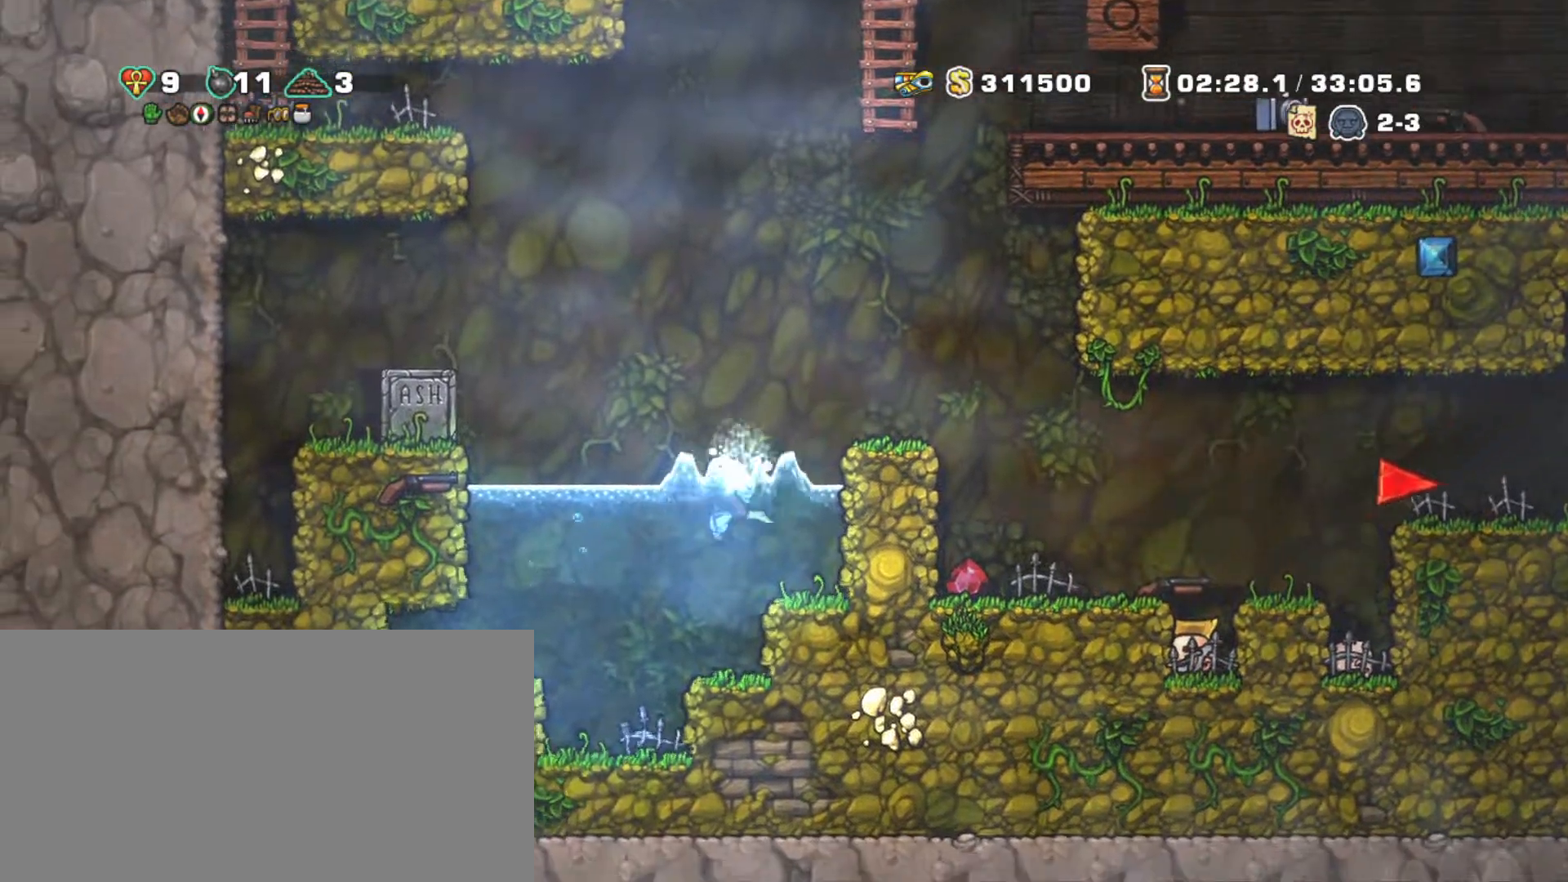
{"keys": [], "events": []}
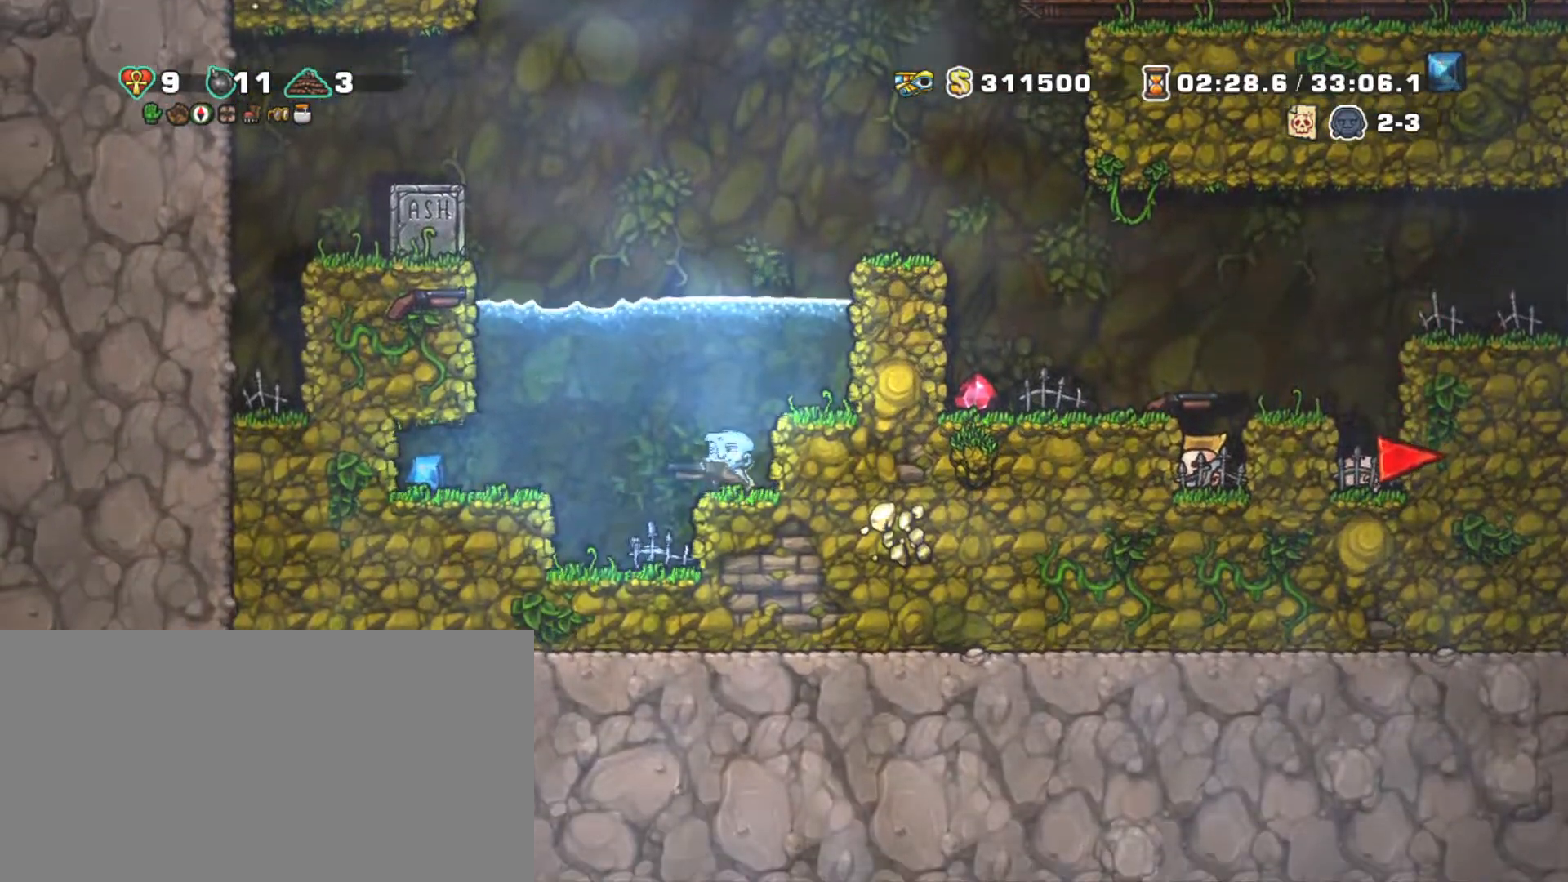
{"keys": [], "events": []}
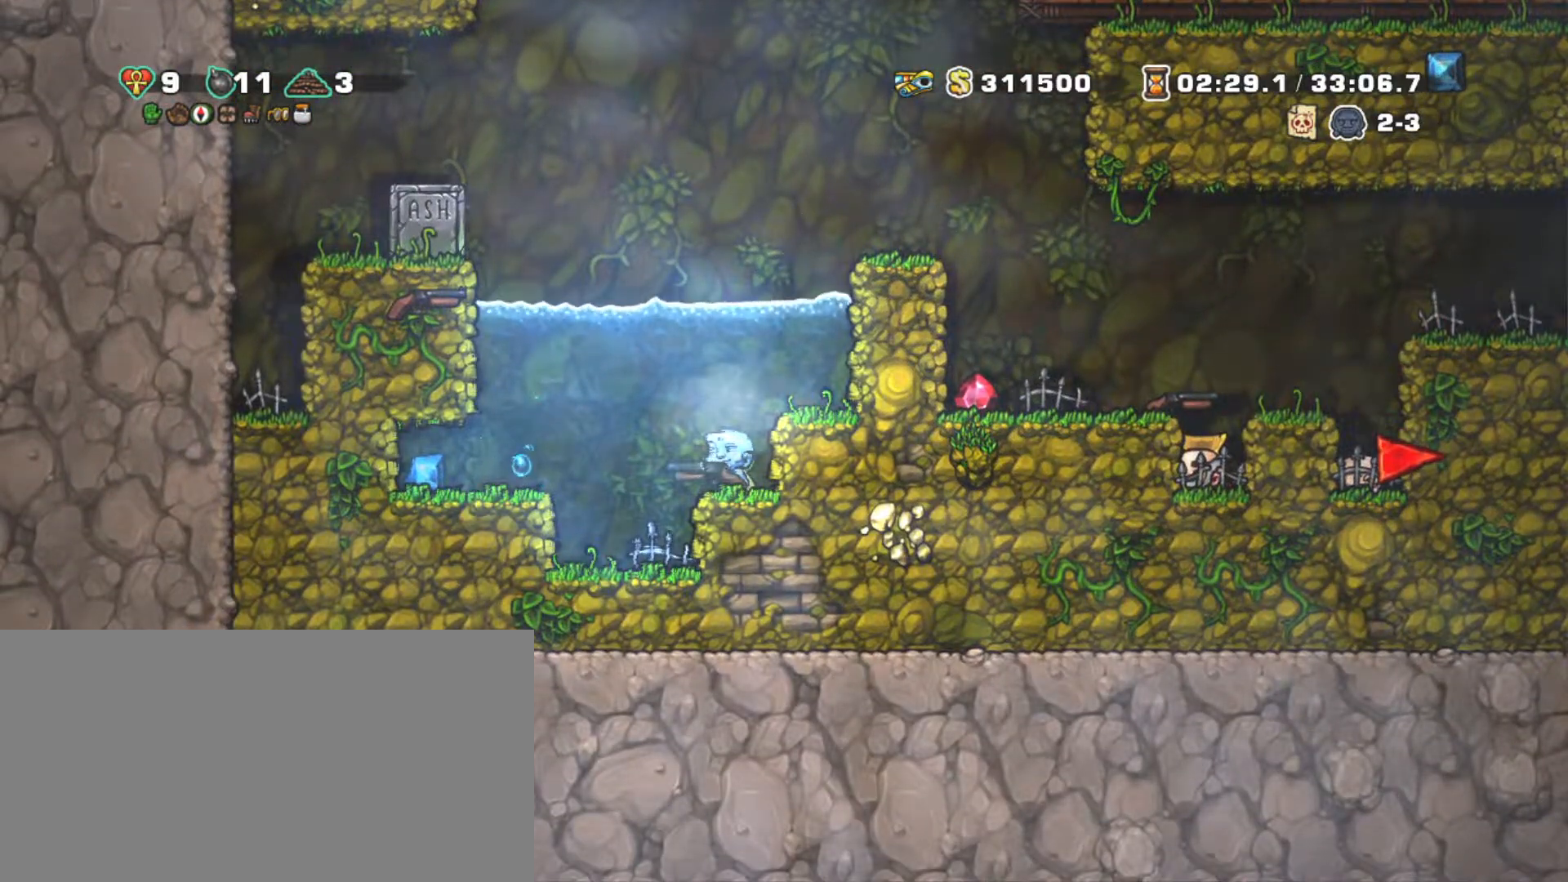
{"keys": [], "events": []}
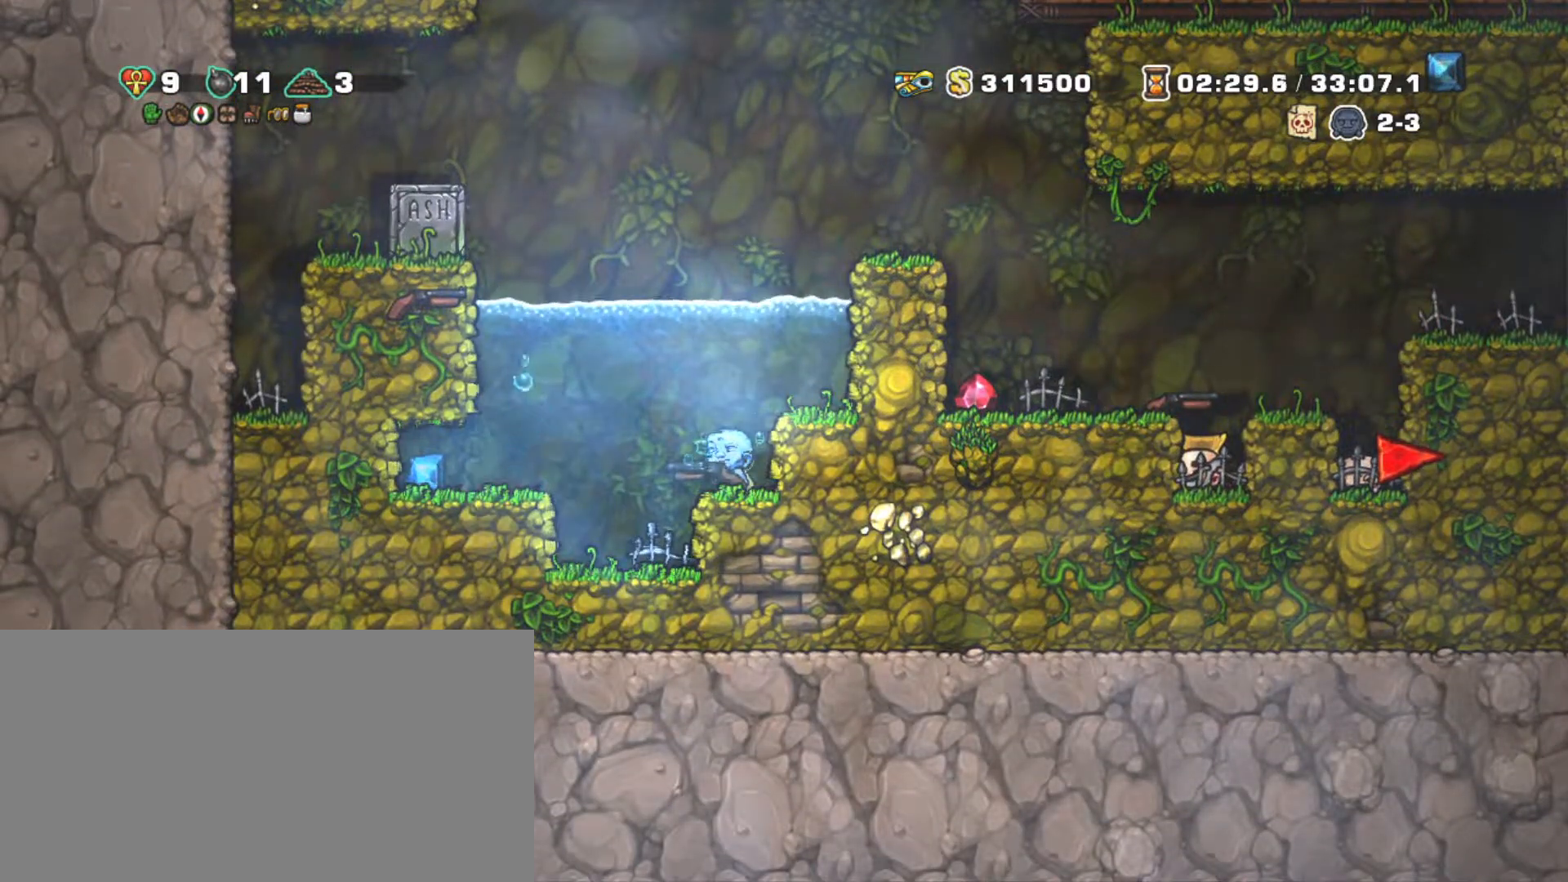
{"keys": [], "events": []}
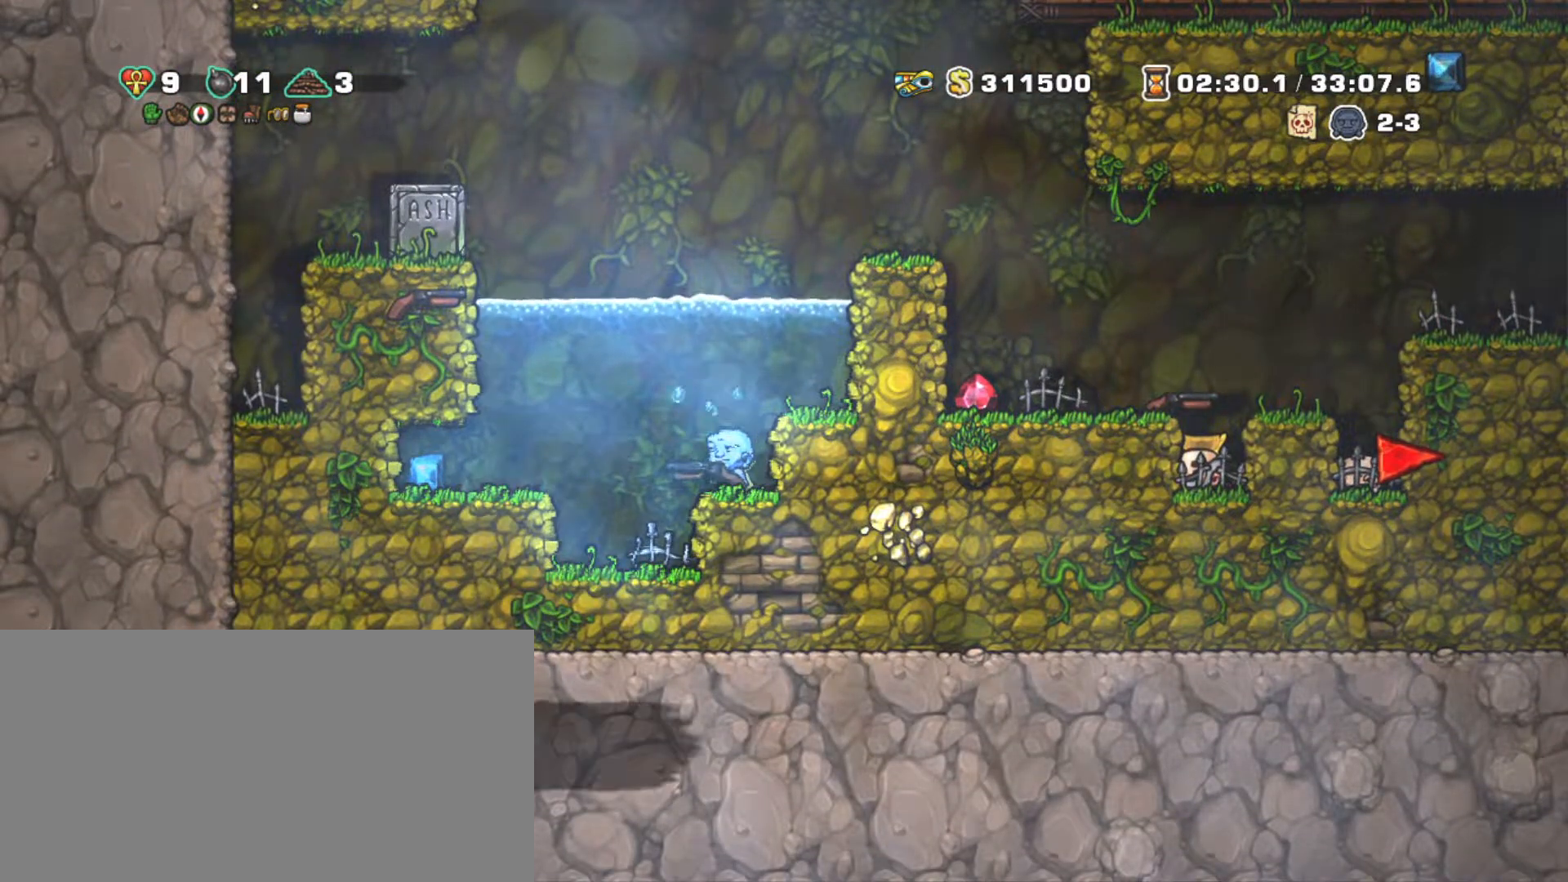
{"keys": [], "events": []}
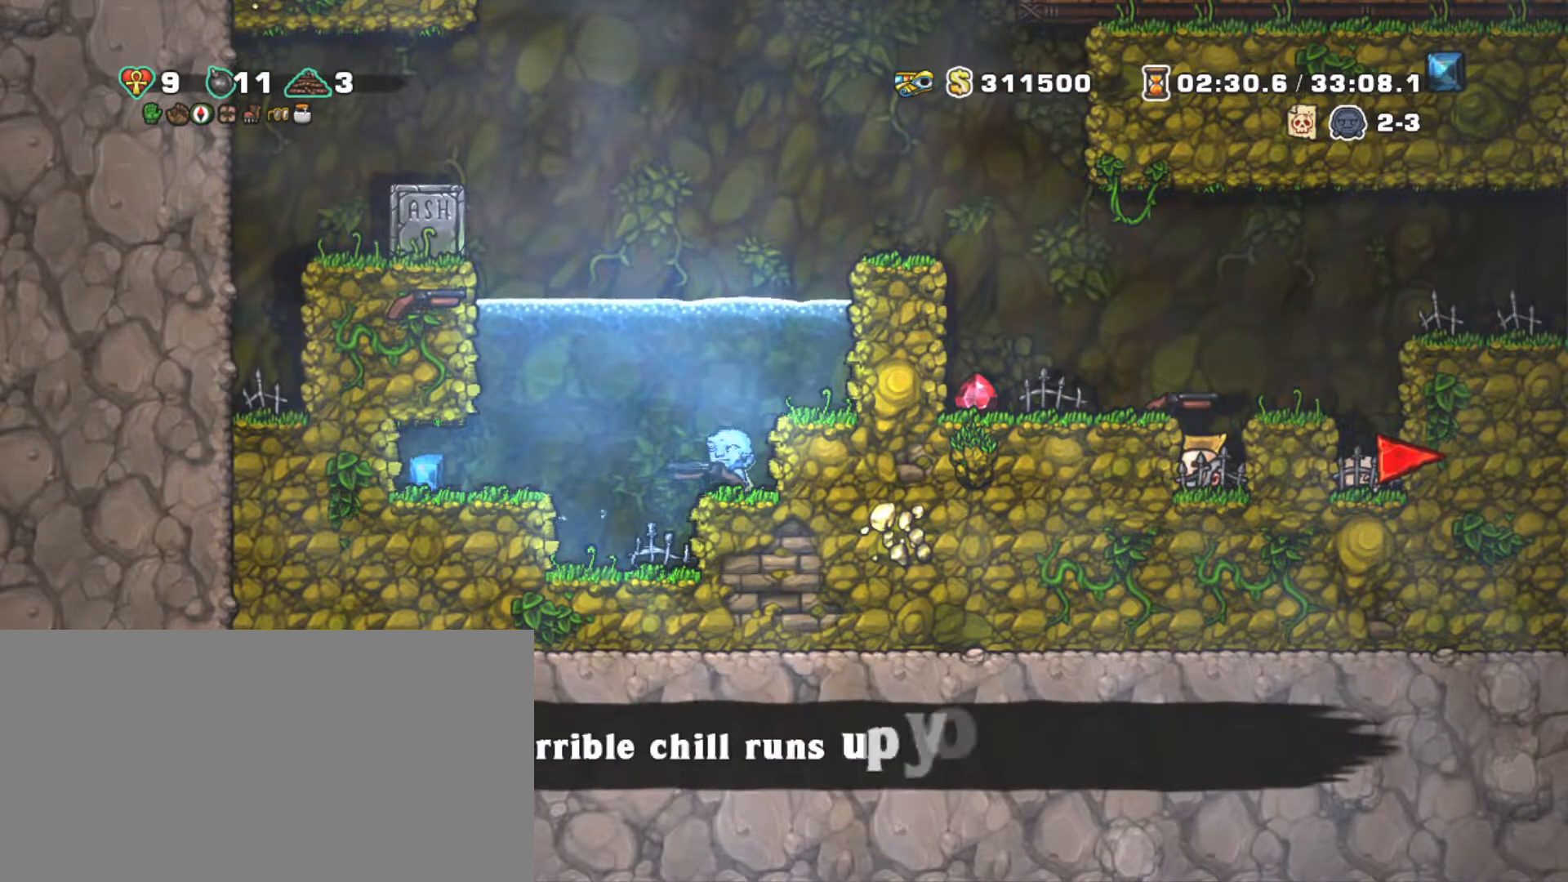
{"keys": [], "events": []}
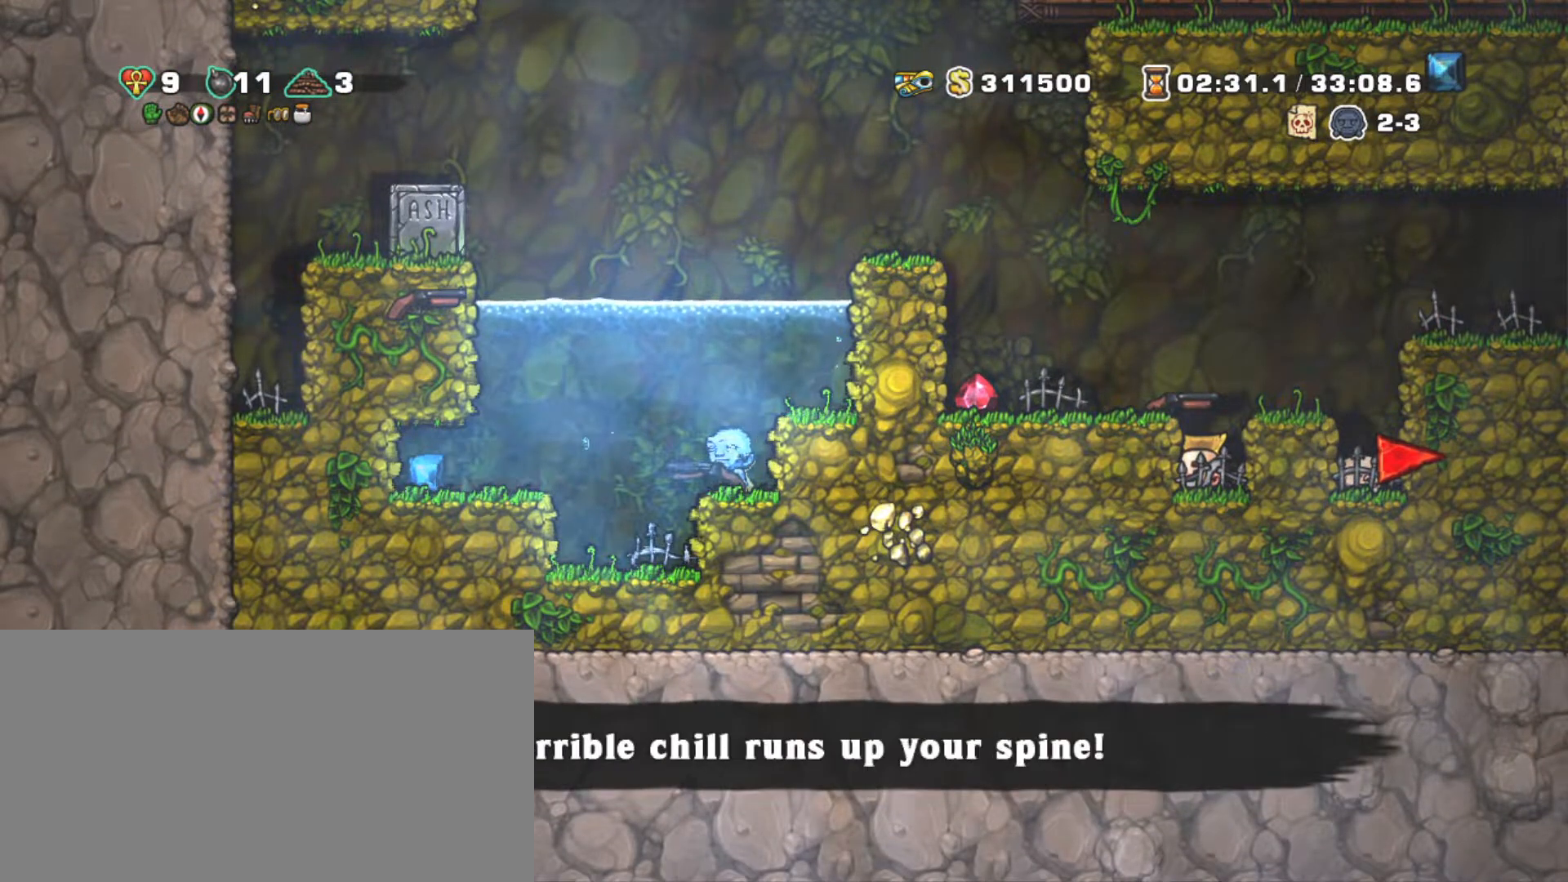
{"keys": [], "events": []}
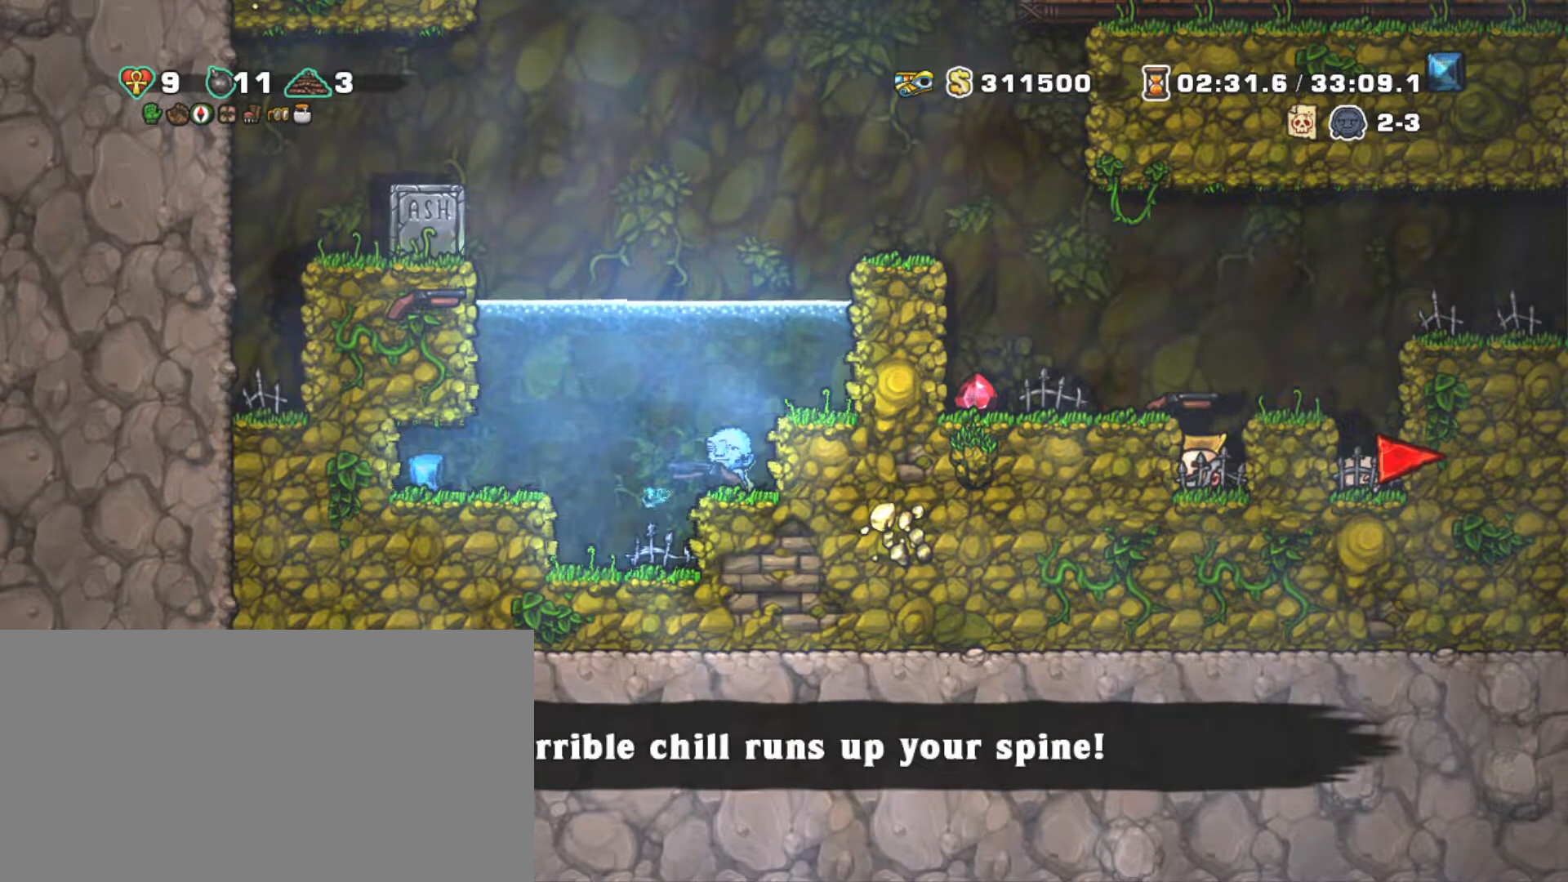
{"keys": [], "events": []}